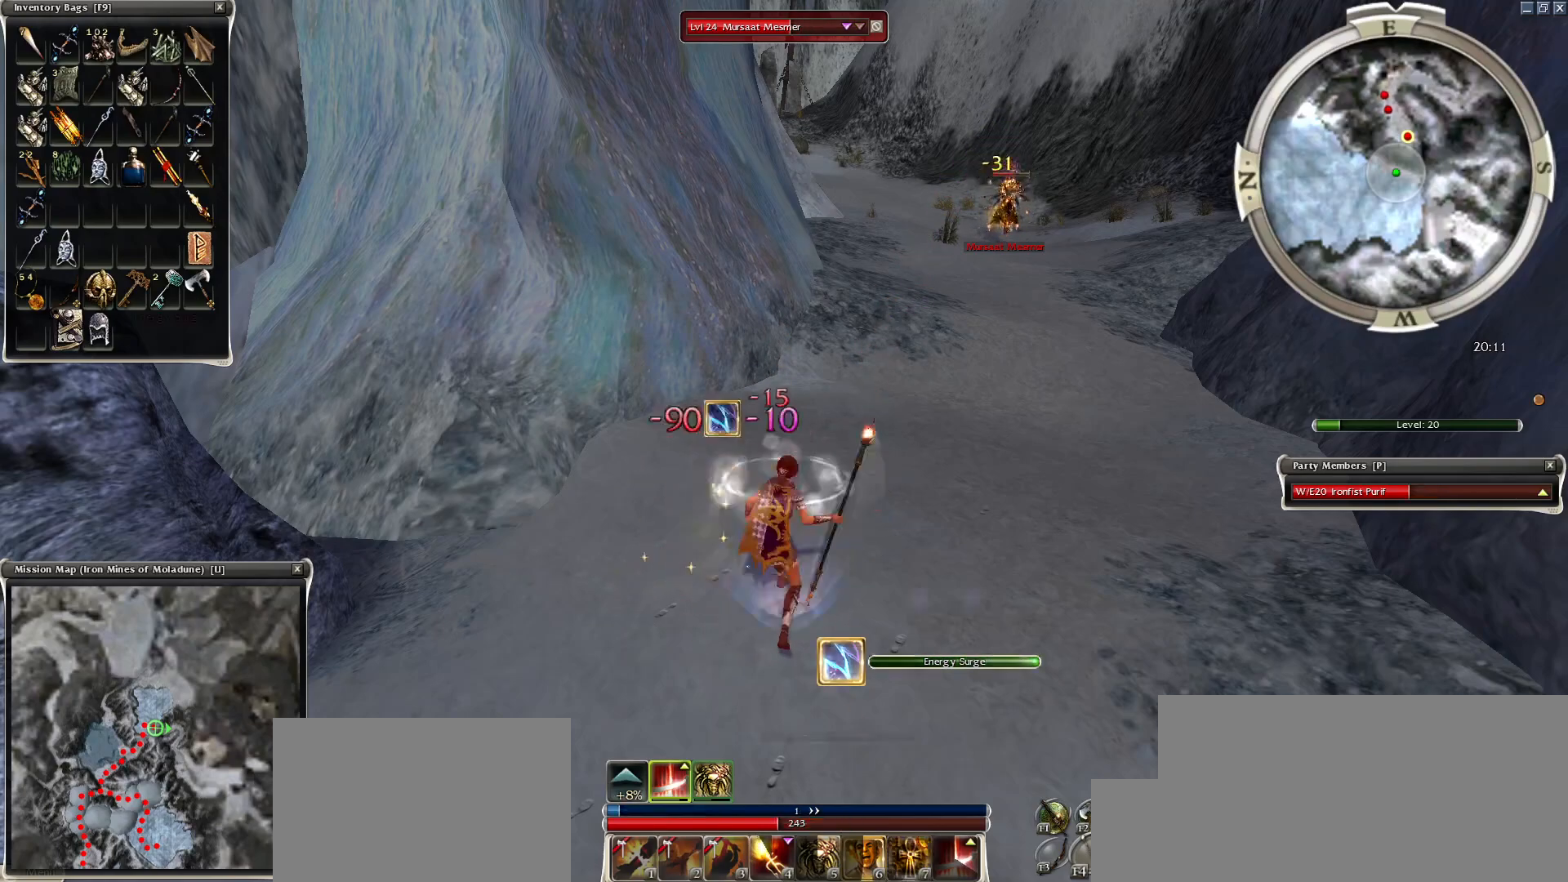
Gameplay with keyboard and mouse; each line is a JSON object with the keys and mouse buttons held at the frame after it. "events" lists presses ("down") and releases ("up") of "1", "2", "3", "4", "a", "alt", "c", "caps_lock", "ctrl", "d", "e", "f", "f1", "g", "q", "r", "s", "shift", "space", "t", "tab", "tilde", "v", "w", "x", "z", "mouse_left", "mouse_wheel", "mouse_right", "mouse_mb4" and "mouse_mb5" between this image and that frame as [ms after this image, input, new state], when the widget could be followed in between. "mouse_left", "mouse_wheel", "mouse_right", "mouse_mb4", "mouse_mb5" = the "left", "wheel", "right", "mb4", "mb5" buttons of the "mouse" list. No other keys are recorded. "wheel" means that the mouse wheel is clicked or scrolled. Mouse movement is not recorded.
{"keys": [], "mouse": ["right"], "events": [[100, "mouse_right", "down"]]}
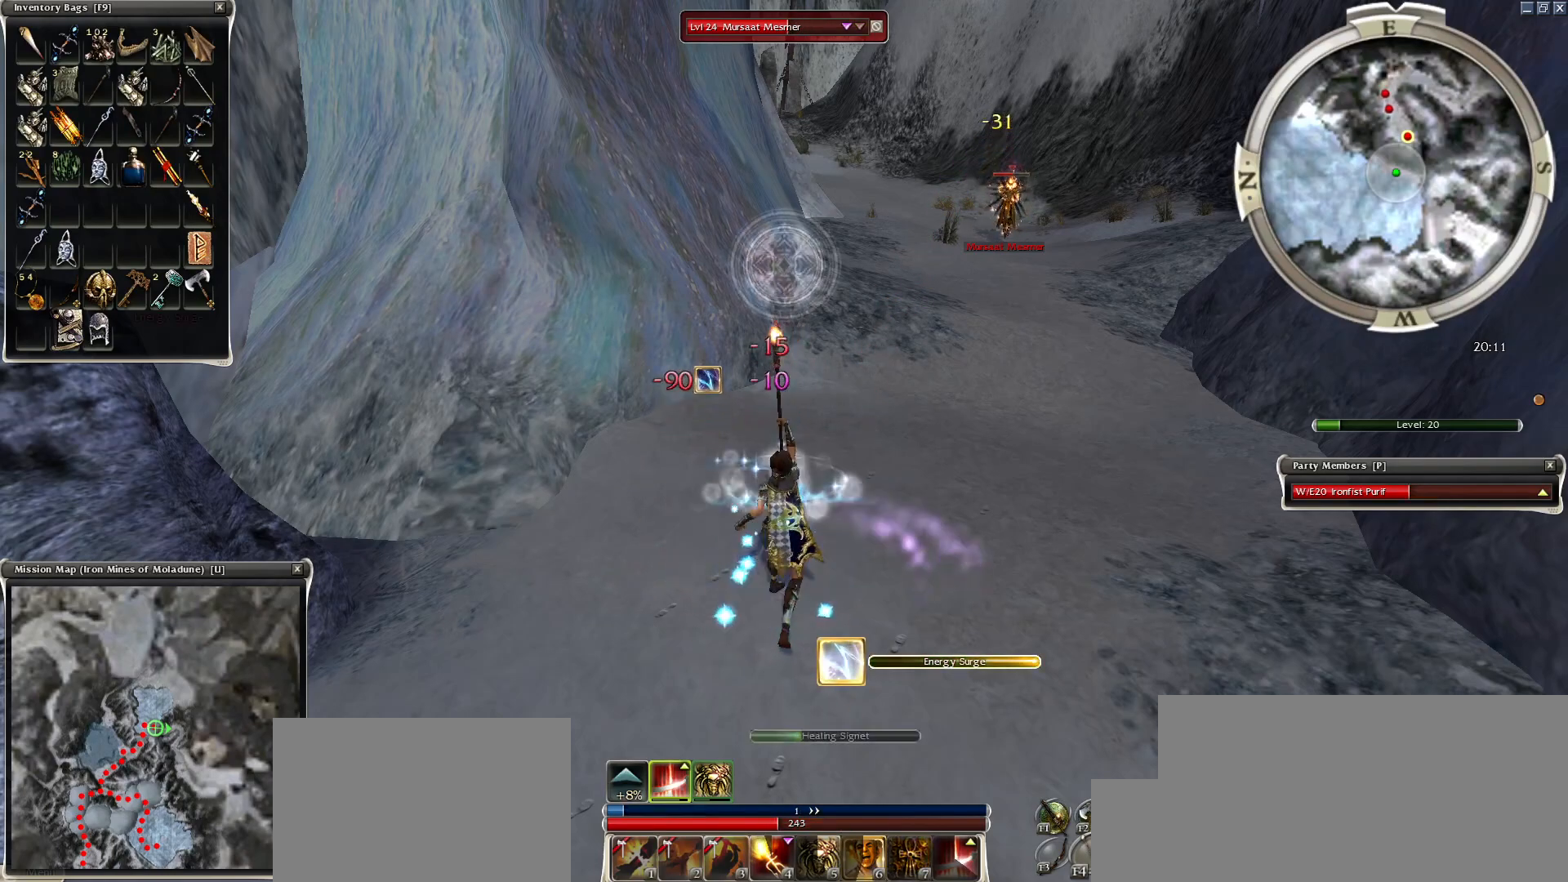
{"keys": [], "mouse": ["right"], "events": []}
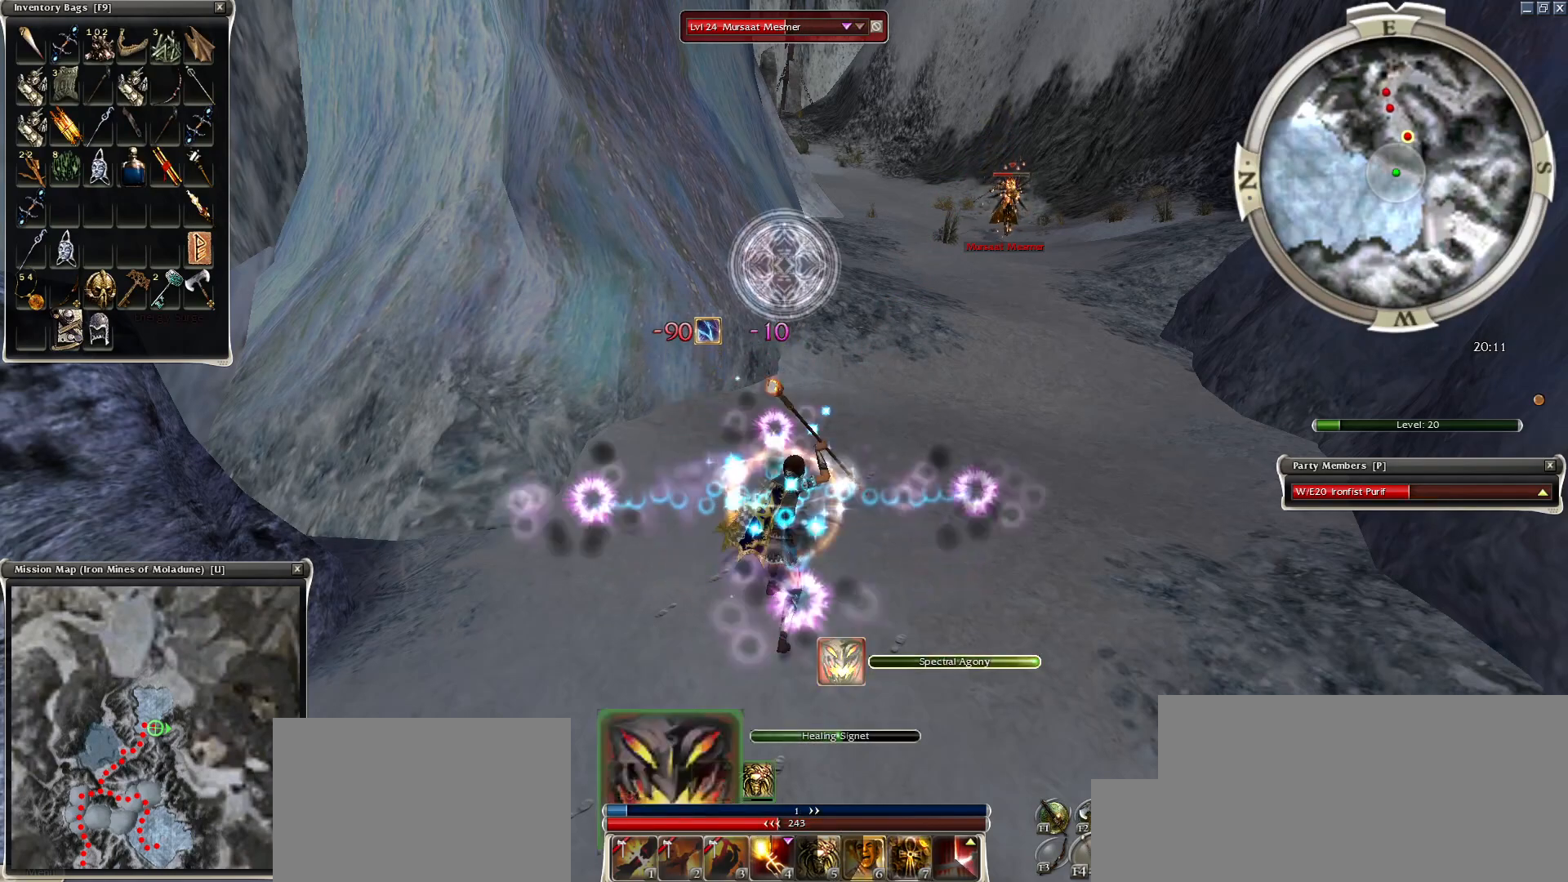
{"keys": [], "mouse": ["right"], "events": []}
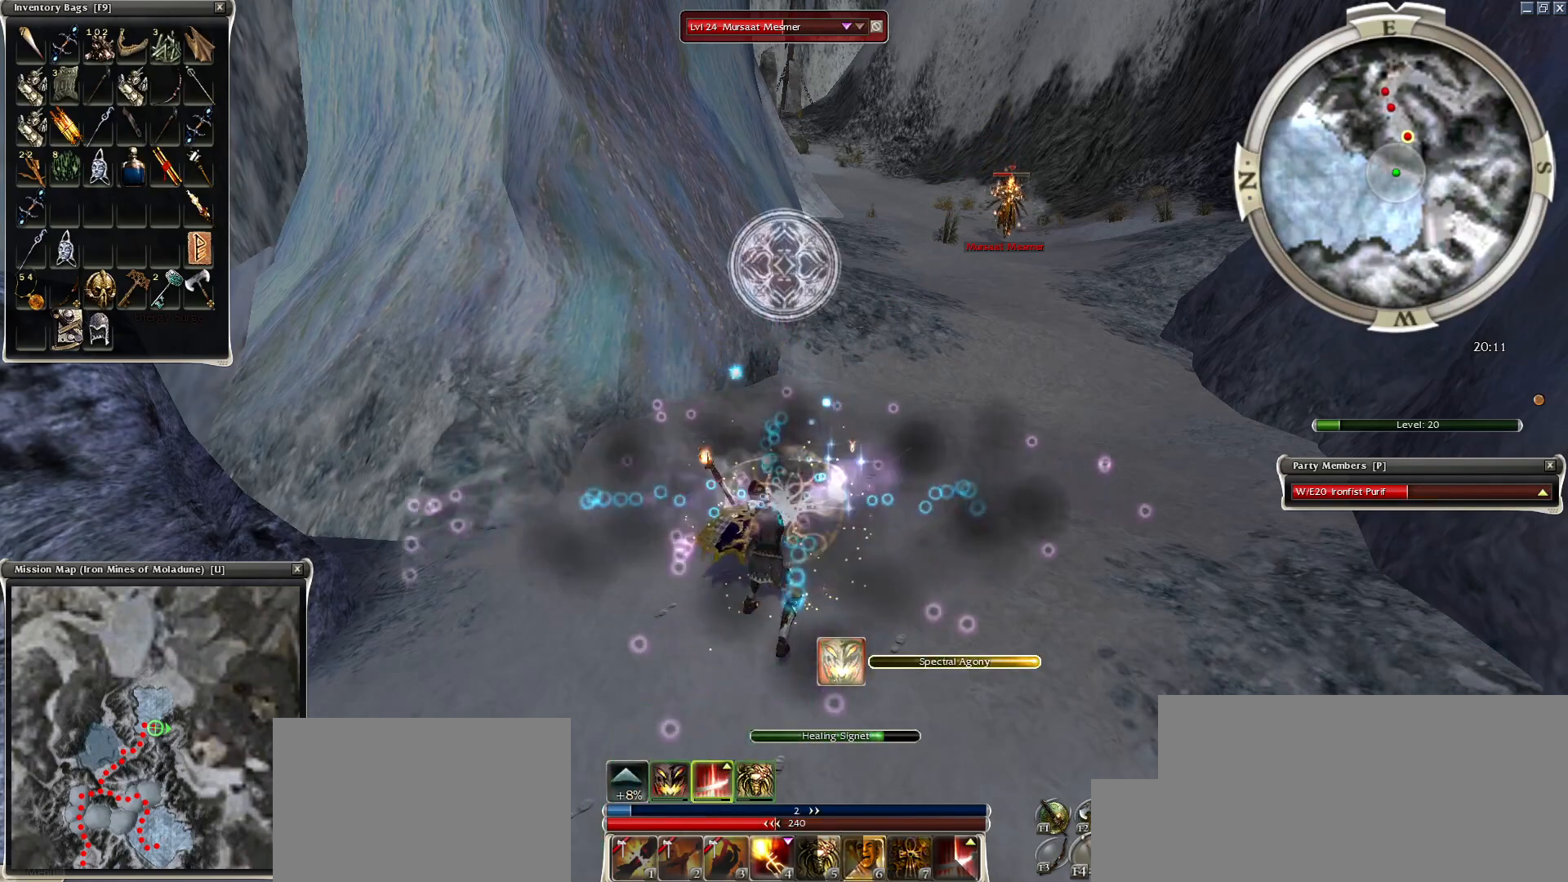
{"keys": ["space"], "mouse": ["right"], "events": [[50, "space", "down"], [250, "space", "up"], [350, "space", "down"]]}
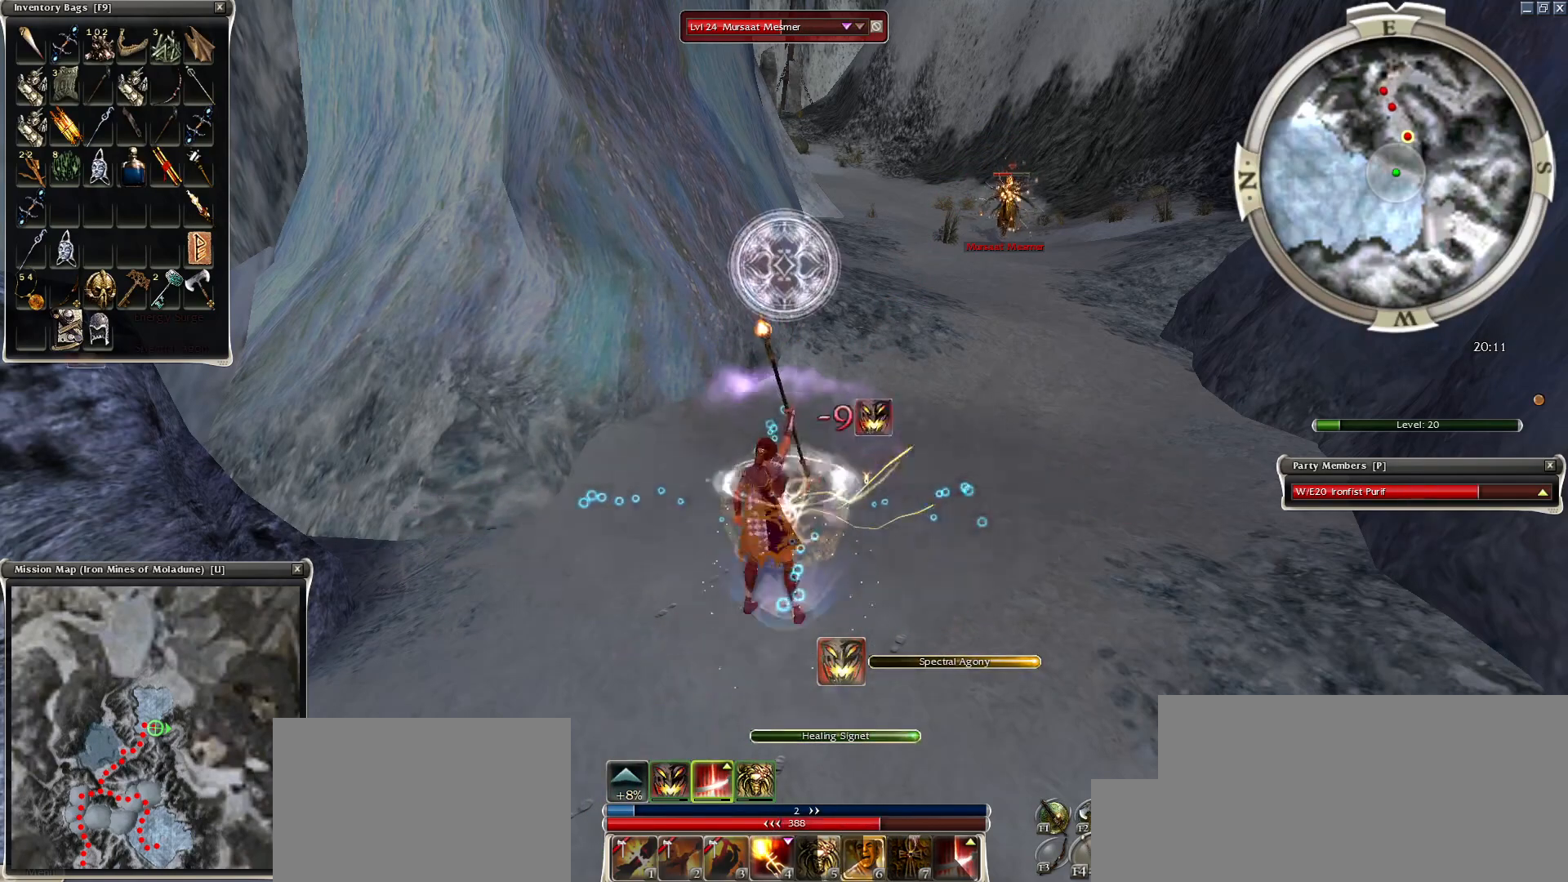
{"keys": [], "mouse": [], "events": [[50, "mouse_right", "up"], [50, "space", "up"], [150, "space", "down"], [250, "space", "up"], [300, "space", "down"], [450, "space", "up"]]}
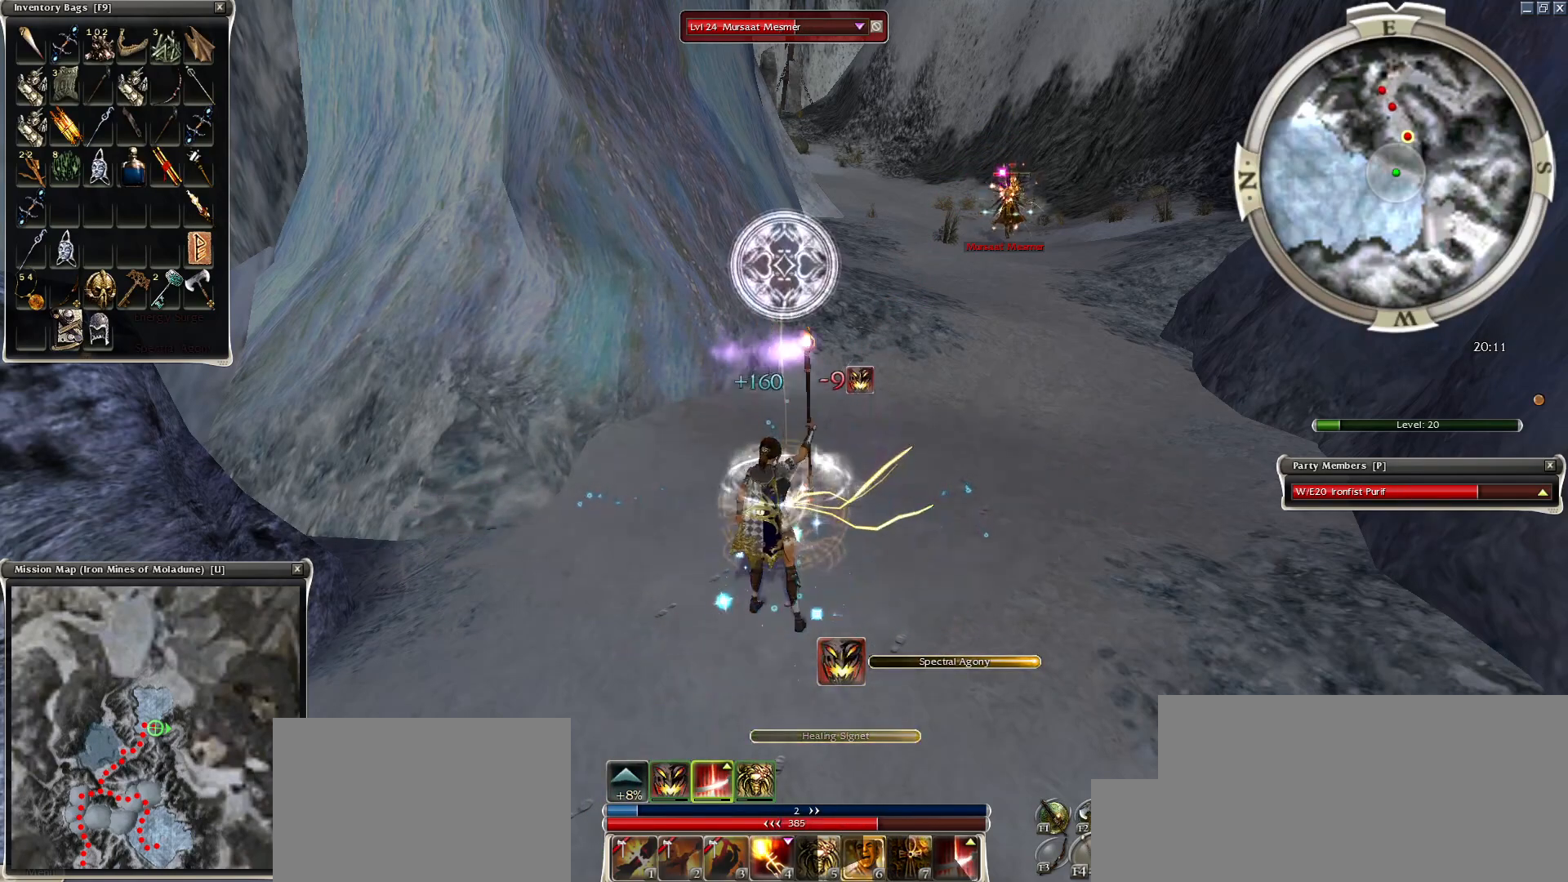
{"keys": ["space"], "mouse": [], "events": [[50, "space", "down"], [200, "mouse_right", "down"], [200, "space", "up"], [250, "space", "down"], [300, "mouse_right", "up"], [400, "mouse_right", "down"], [450, "mouse_right", "up"]]}
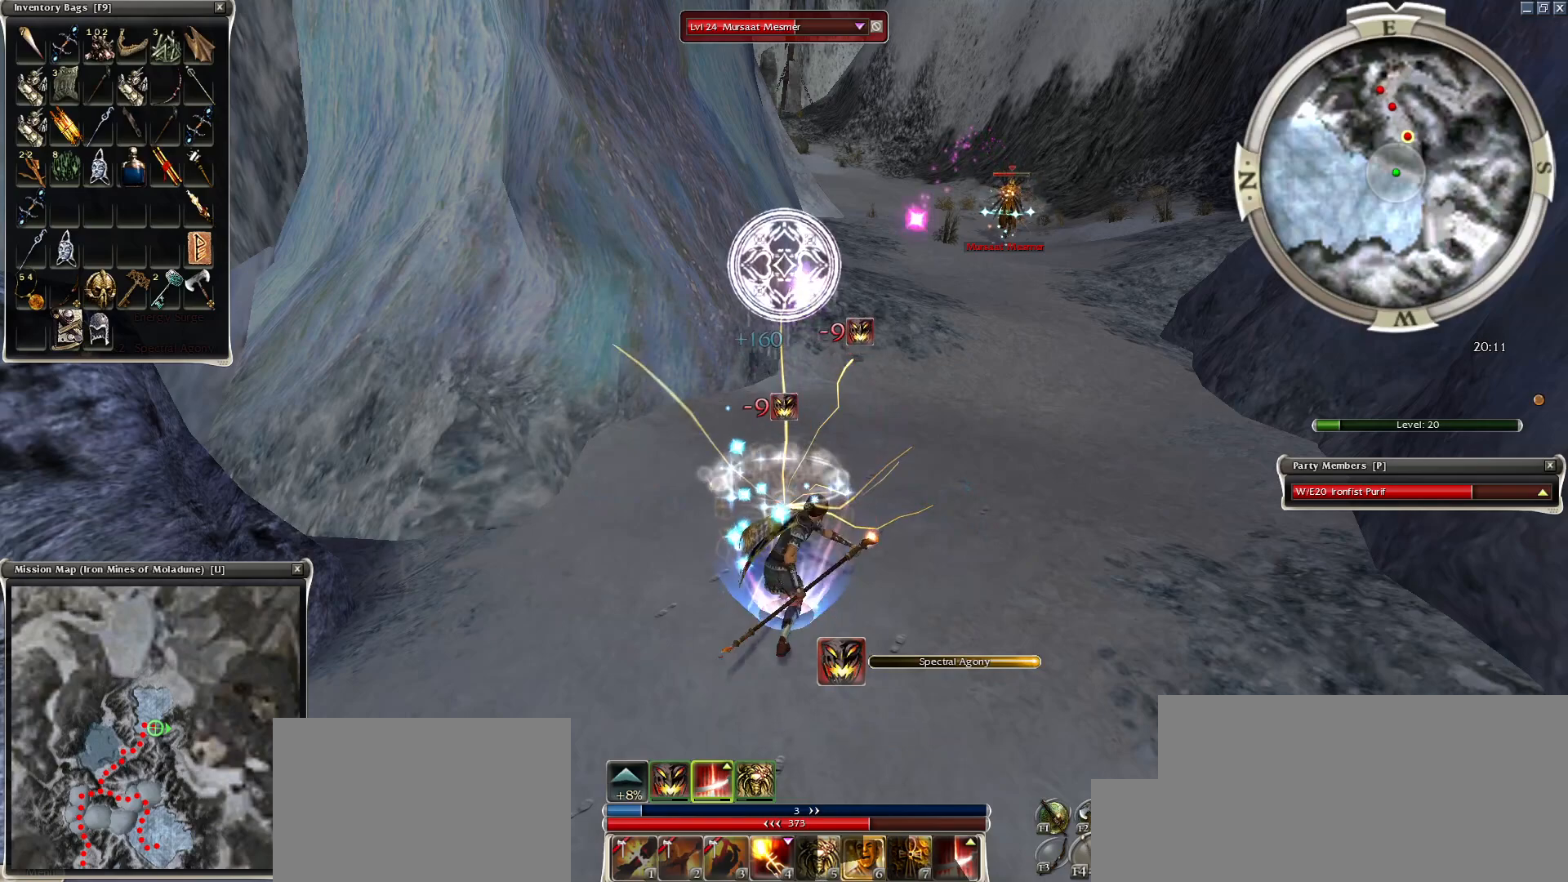
{"keys": ["space"], "mouse": ["right"], "events": [[50, "mouse_right", "down"], [150, "mouse_right", "up"], [150, "space", "up"], [250, "mouse_right", "down"], [250, "space", "down"], [350, "mouse_right", "up"], [350, "space", "up"], [400, "mouse_right", "down"], [450, "space", "down"]]}
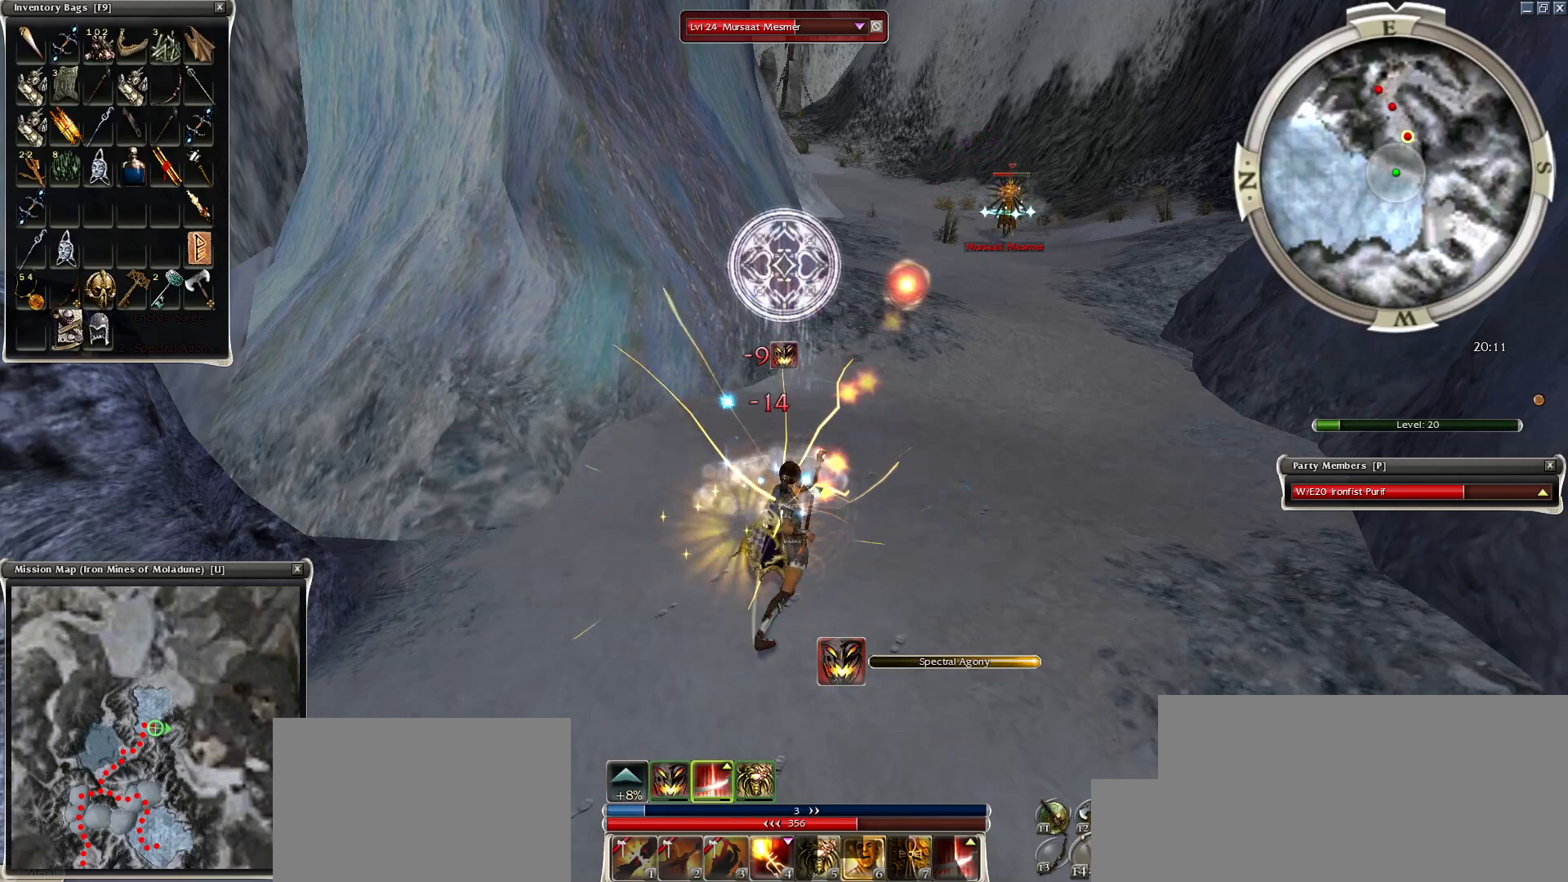
{"keys": [], "mouse": ["right"], "events": [[50, "mouse_right", "up"], [100, "mouse_right", "down"], [100, "space", "up"], [150, "space", "down"], [184, "mouse_right", "up"], [250, "mouse_right", "down"], [250, "space", "up"], [350, "mouse_right", "up"], [350, "space", "down"], [500, "mouse_right", "down"], [500, "space", "up"]]}
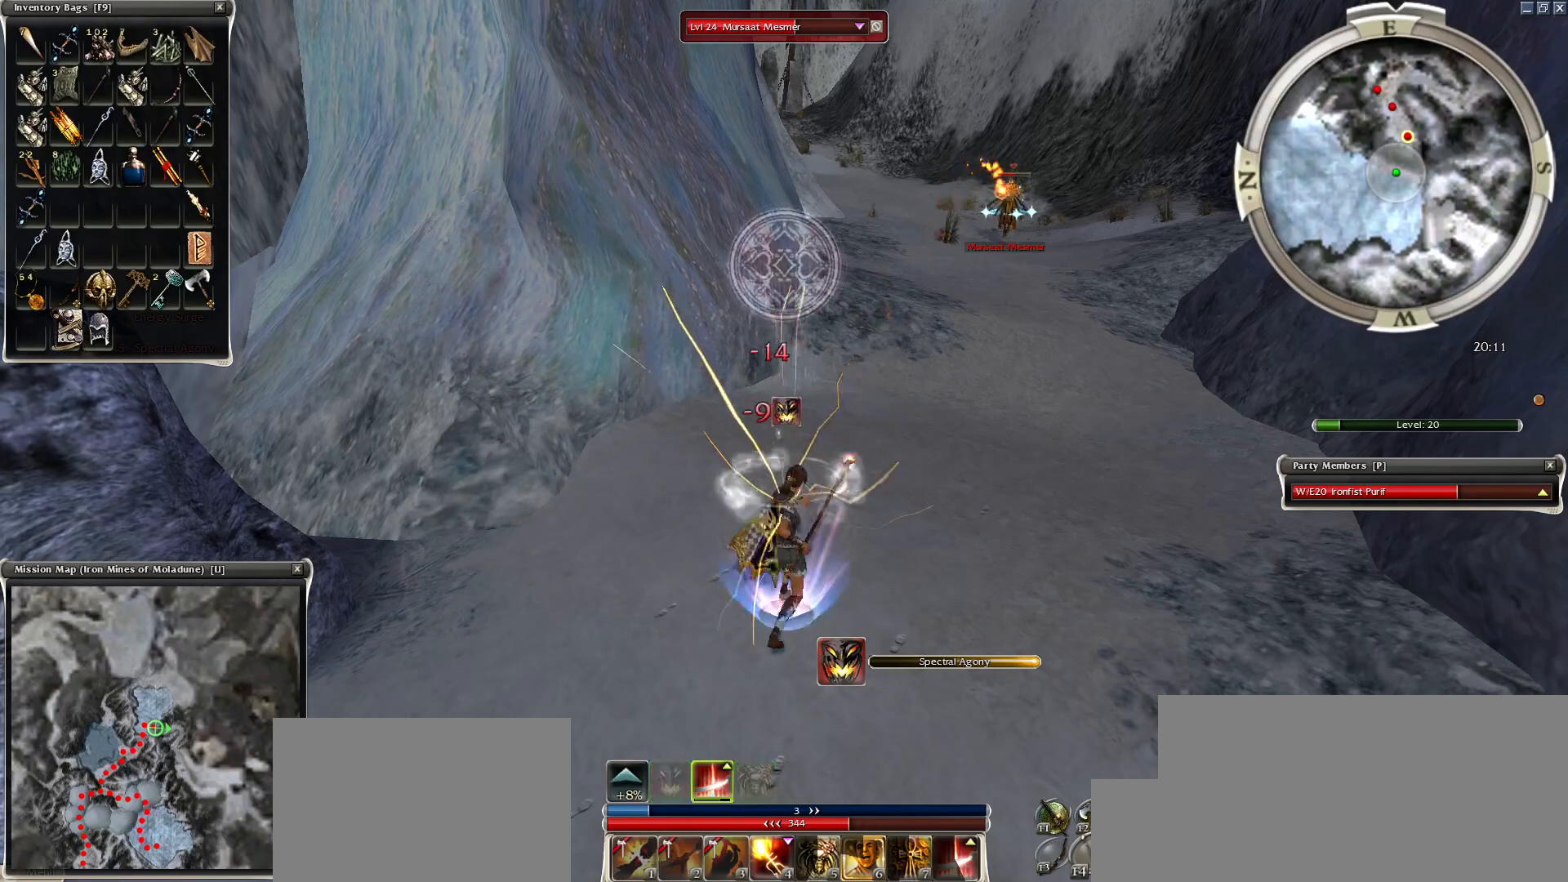
{"keys": ["space"], "mouse": [], "events": [[50, "space", "down"], [100, "mouse_right", "up"], [200, "mouse_right", "down"], [200, "space", "up"], [250, "space", "down"], [300, "mouse_right", "up"], [400, "mouse_right", "down"], [400, "space", "up"], [500, "mouse_right", "up"], [500, "space", "down"]]}
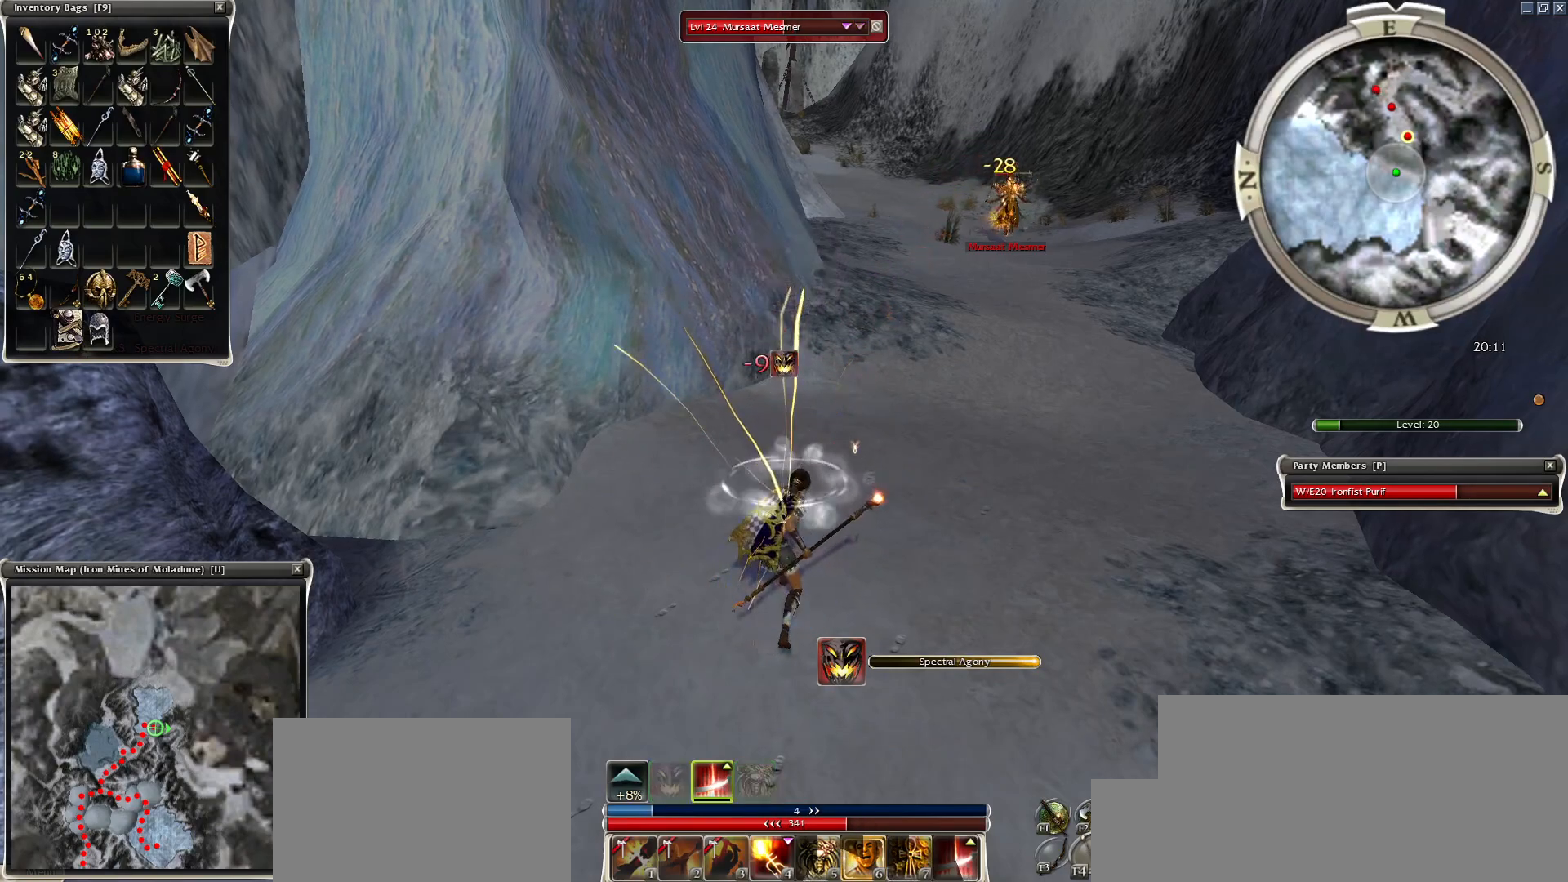
{"keys": ["space"], "mouse": ["right"], "events": [[50, "mouse_right", "down"], [100, "space", "up"], [150, "mouse_right", "up"], [150, "space", "down"], [250, "mouse_right", "down"], [300, "space", "up"], [350, "mouse_right", "up"], [400, "space", "down"], [450, "mouse_right", "down"]]}
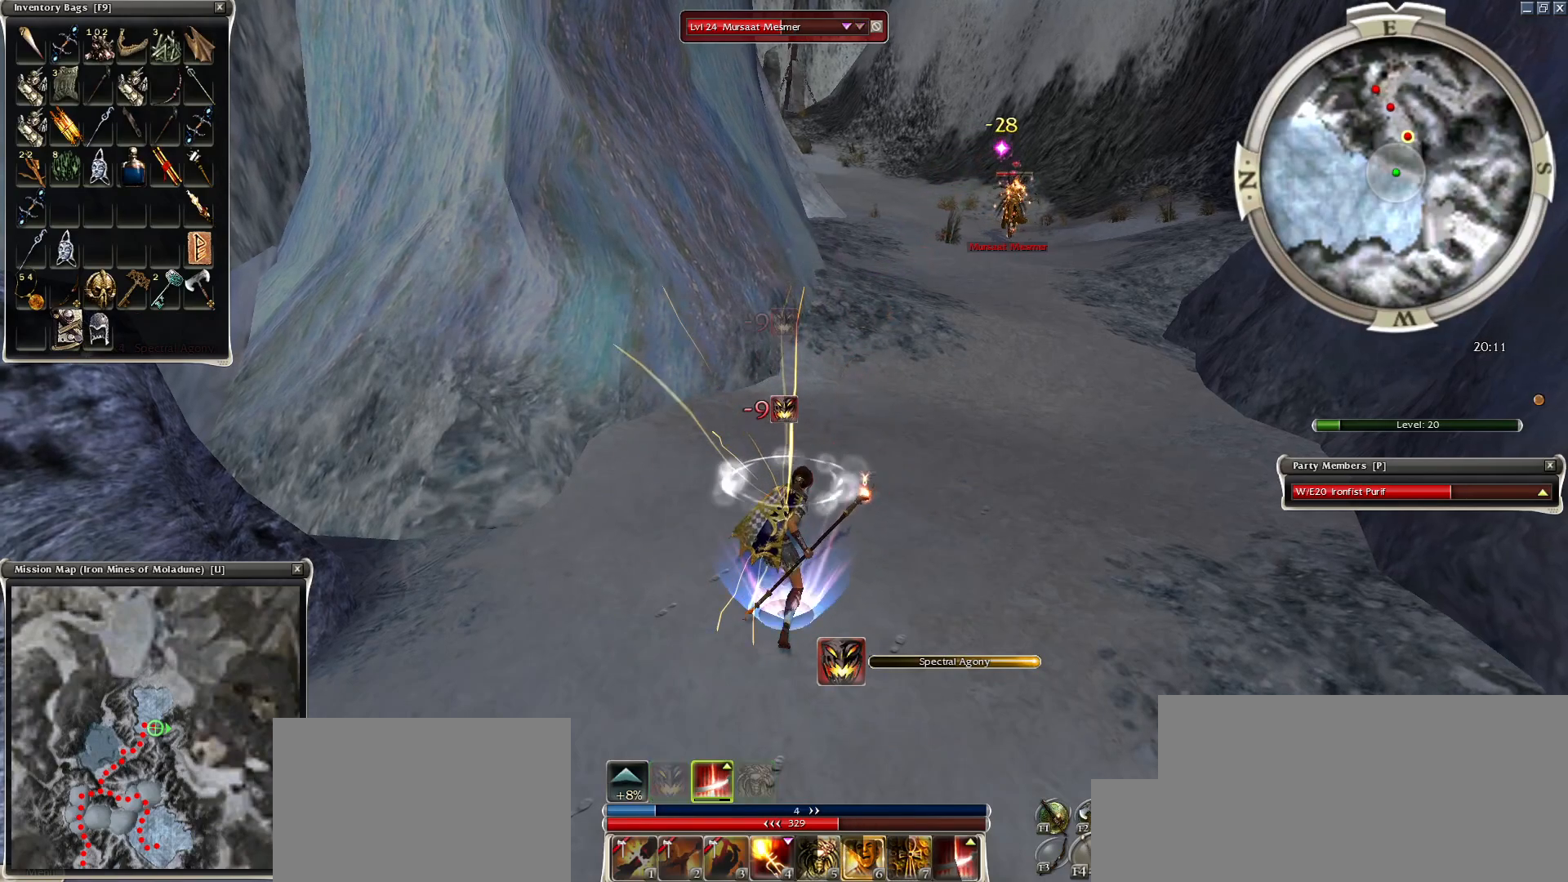
{"keys": [], "mouse": ["right"], "events": [[50, "mouse_right", "up"], [50, "space", "up"], [100, "space", "down"], [150, "mouse_right", "down"], [250, "mouse_right", "up"], [250, "space", "up"], [300, "mouse_right", "down"], [300, "space", "down"], [400, "mouse_right", "up"], [450, "space", "up"], [500, "mouse_right", "down"]]}
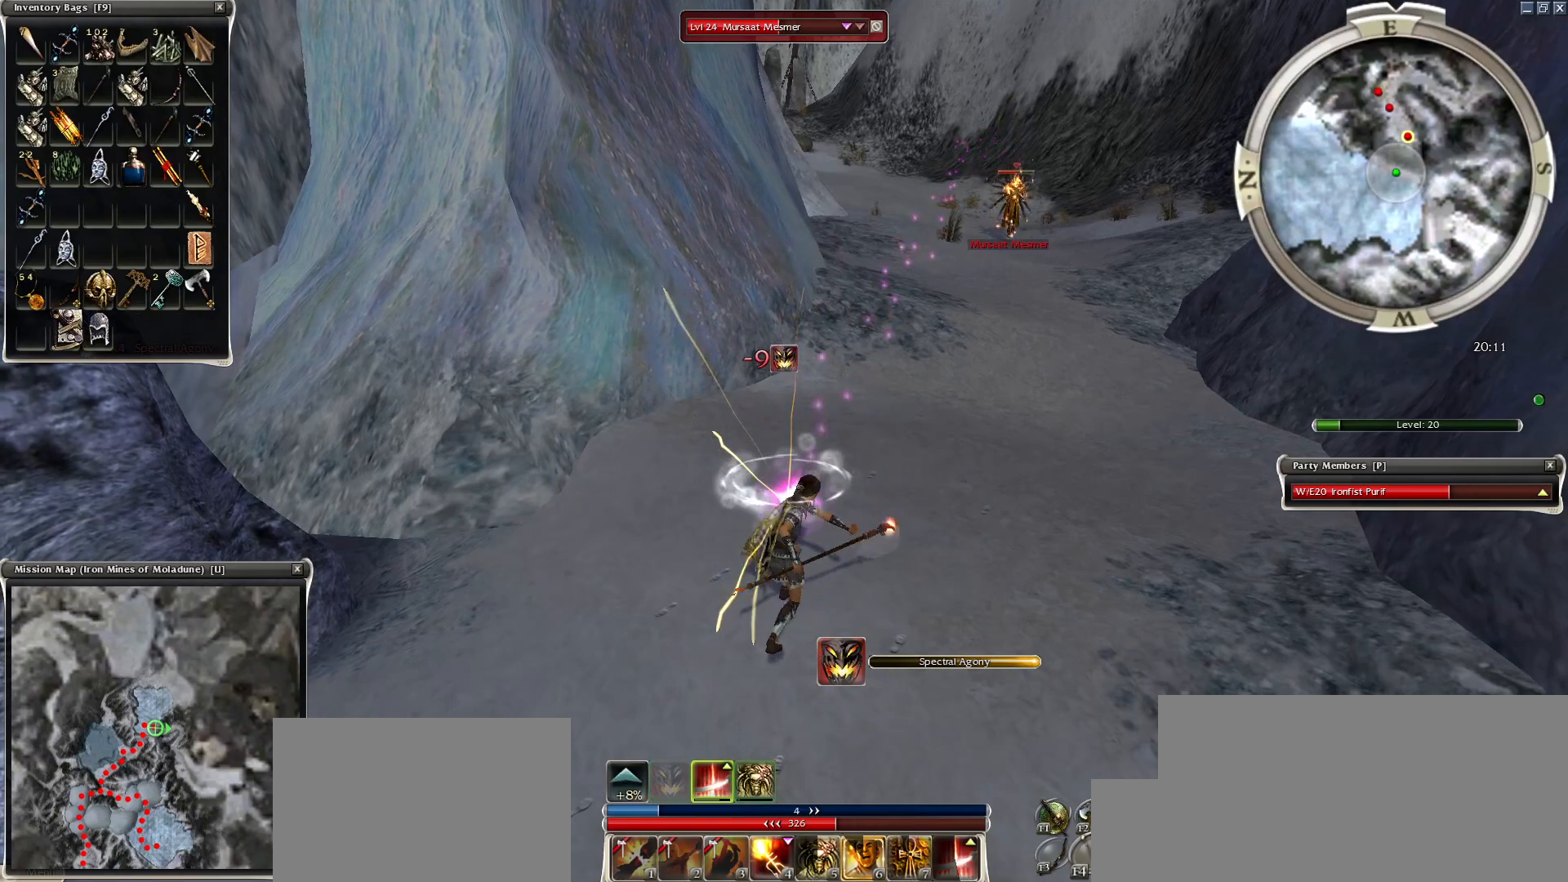
{"keys": [], "mouse": [], "events": [[50, "space", "down"], [100, "mouse_right", "up"], [250, "mouse_right", "down"], [300, "mouse_right", "up"], [450, "space", "up"]]}
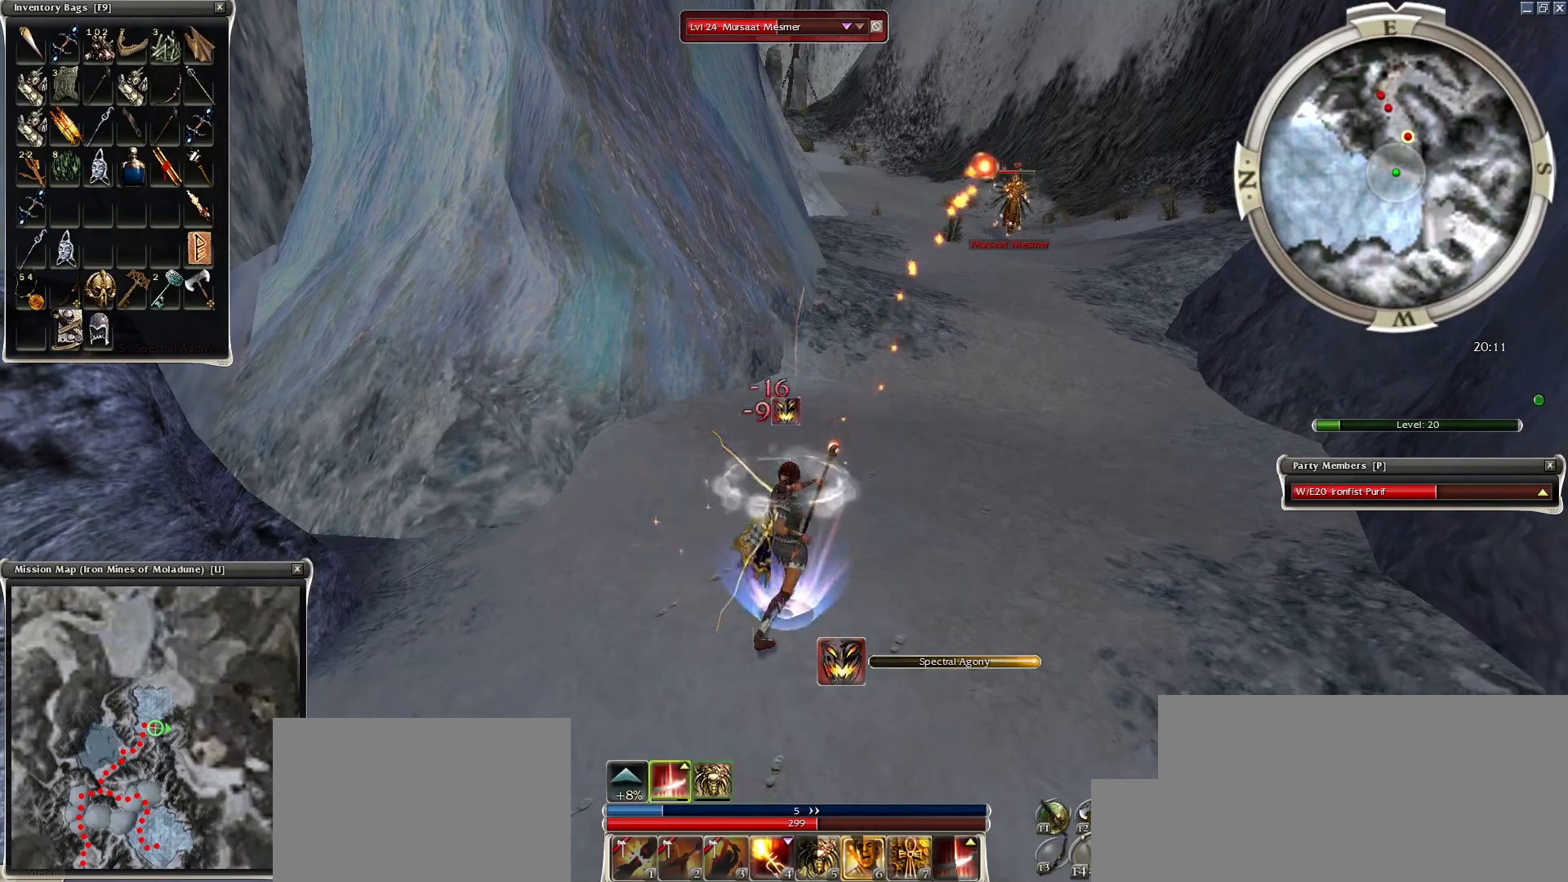
{"keys": [], "mouse": ["right"], "events": [[50, "mouse_right", "down"], [50, "space", "down"], [100, "space", "up"], [150, "mouse_right", "up"], [200, "space", "down"], [250, "mouse_right", "down"], [350, "mouse_right", "up"], [400, "space", "up"], [450, "mouse_right", "down"]]}
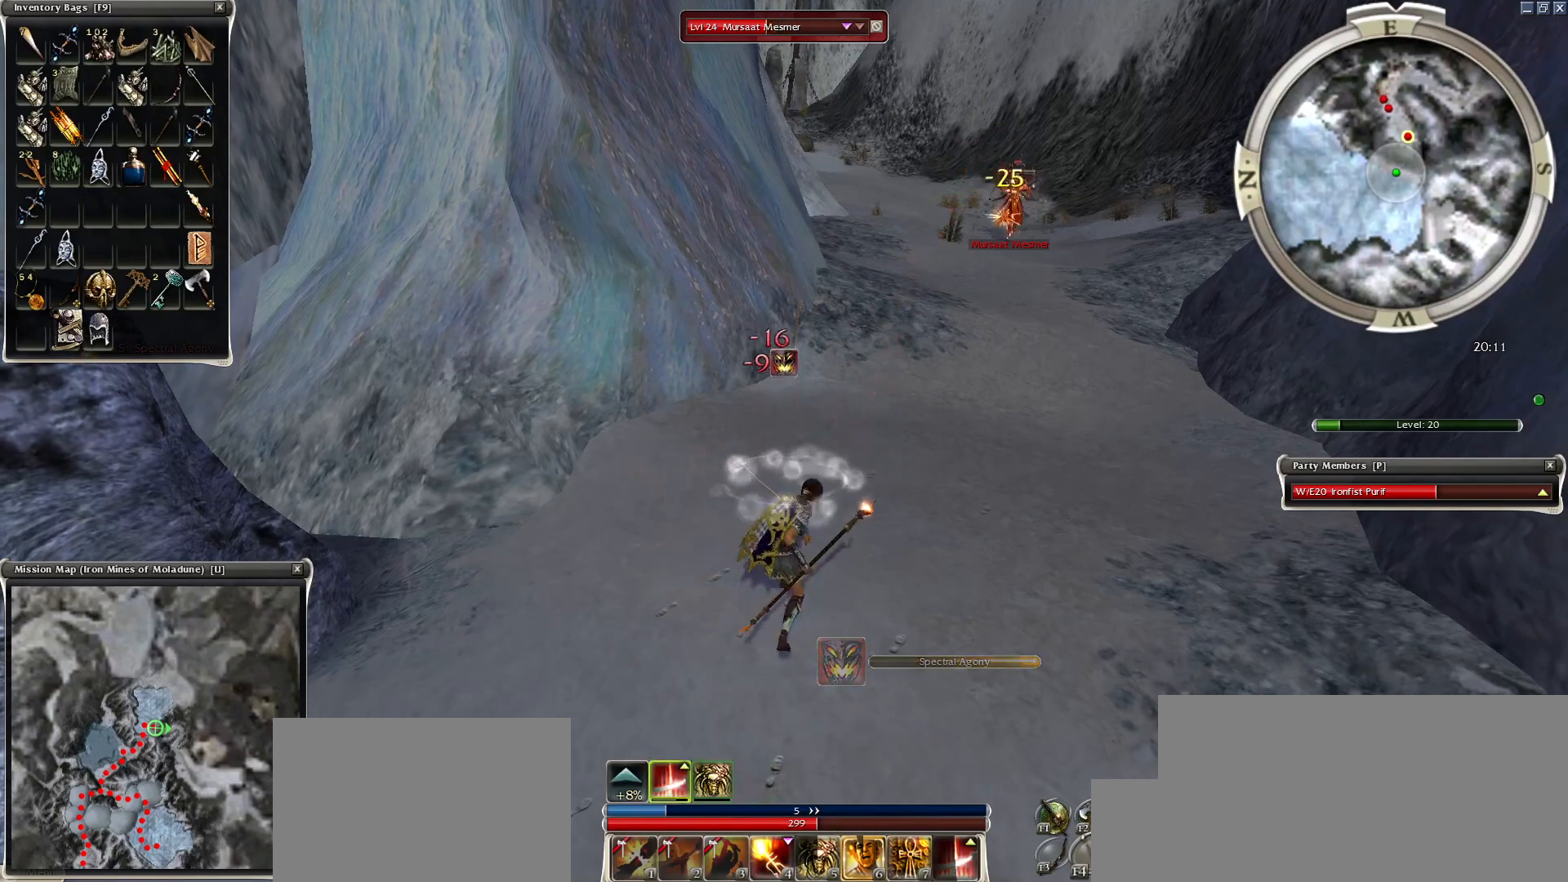
{"keys": ["a", "space"], "mouse": ["right"], "events": [[50, "mouse_right", "up"], [100, "space", "down"], [150, "mouse_right", "down"], [250, "a", "down"], [250, "mouse_right", "up"], [300, "mouse_right", "down"], [350, "a", "up"], [350, "mouse_right", "up"], [450, "a", "down"], [450, "mouse_right", "down"]]}
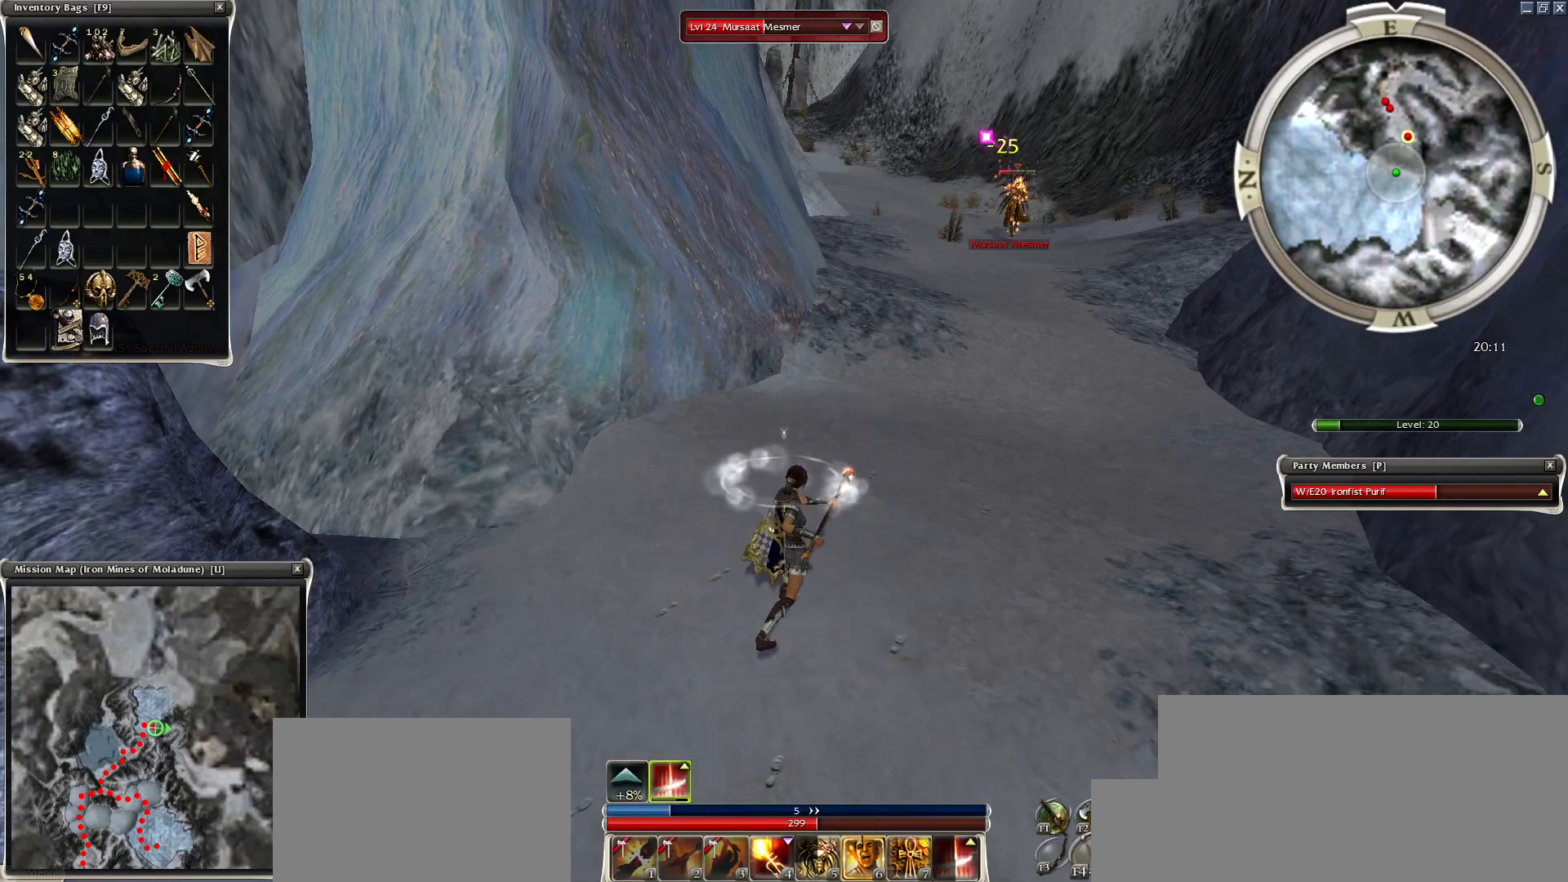
{"keys": ["a", "space"], "mouse": ["right"], "events": [[50, "a", "up"], [50, "mouse_right", "up"], [150, "a", "down"], [150, "mouse_right", "down"], [200, "a", "up"], [250, "mouse_right", "up"], [300, "a", "down"], [350, "a", "up"], [350, "mouse_right", "down"], [400, "a", "down"], [400, "mouse_right", "up"], [450, "a", "up"], [450, "mouse_right", "down"], [500, "a", "down"]]}
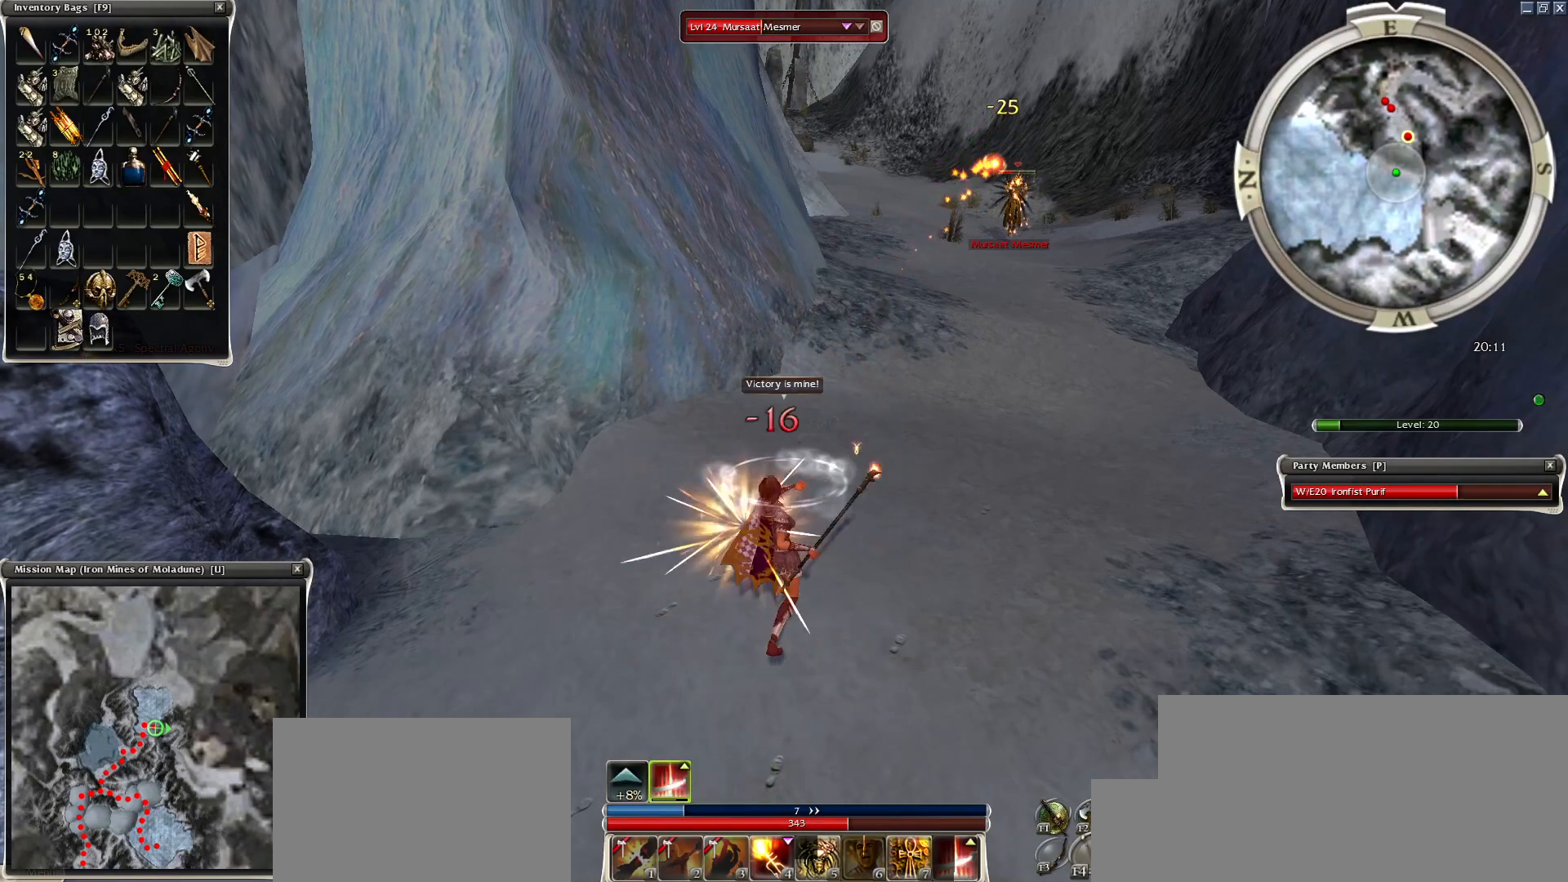
{"keys": ["space"], "mouse": [], "events": [[50, "mouse_right", "up"], [100, "a", "up"], [150, "mouse_right", "down"], [200, "mouse_right", "up"], [300, "g", "down"], [450, "g", "up"]]}
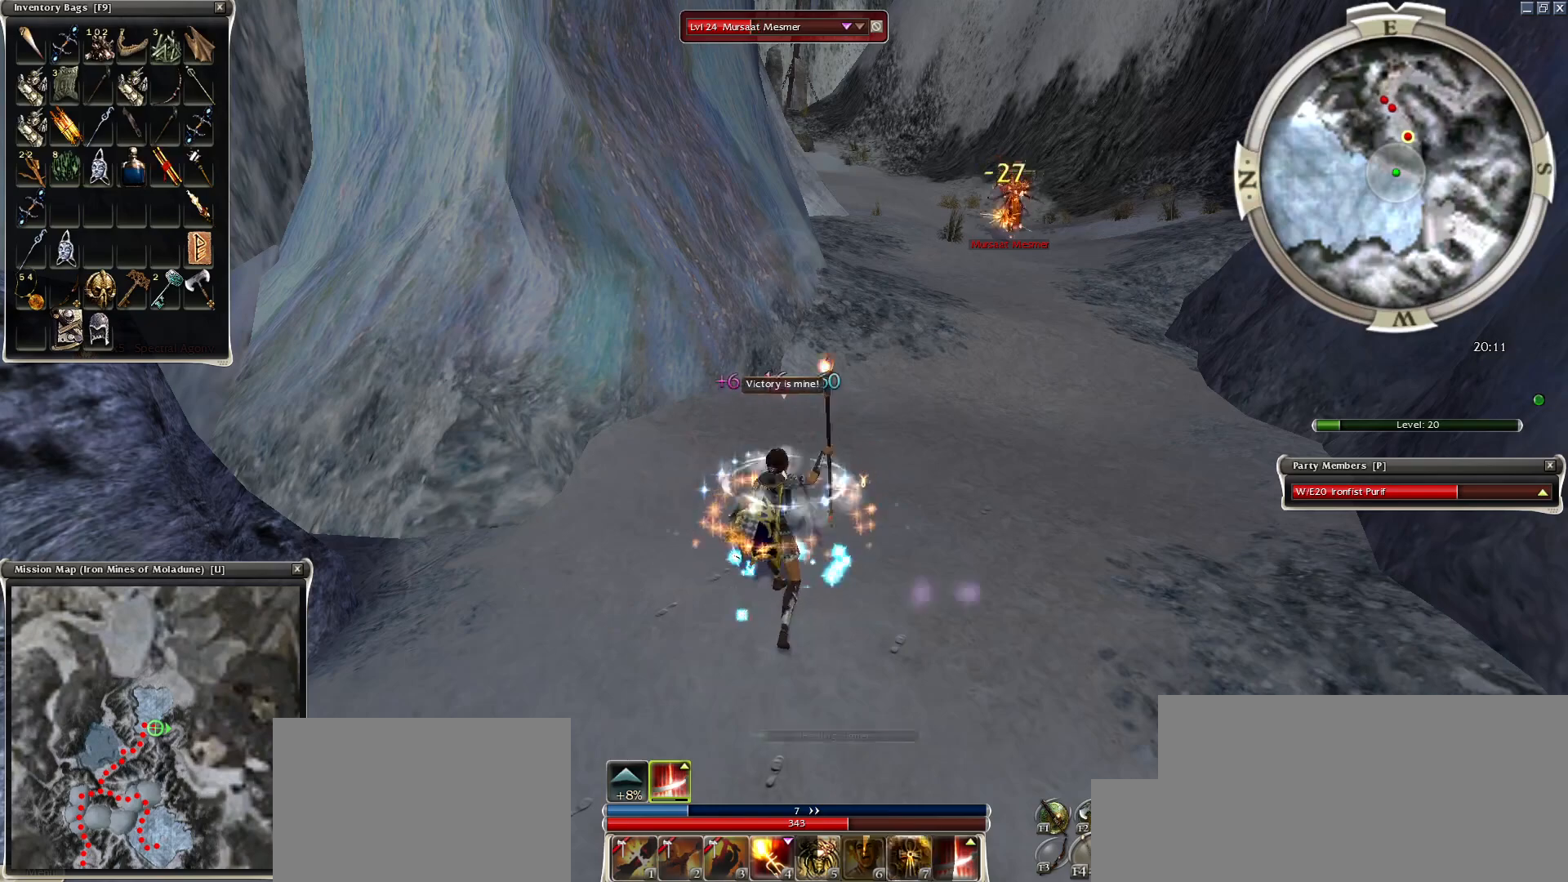
{"keys": ["space"], "mouse": [], "events": []}
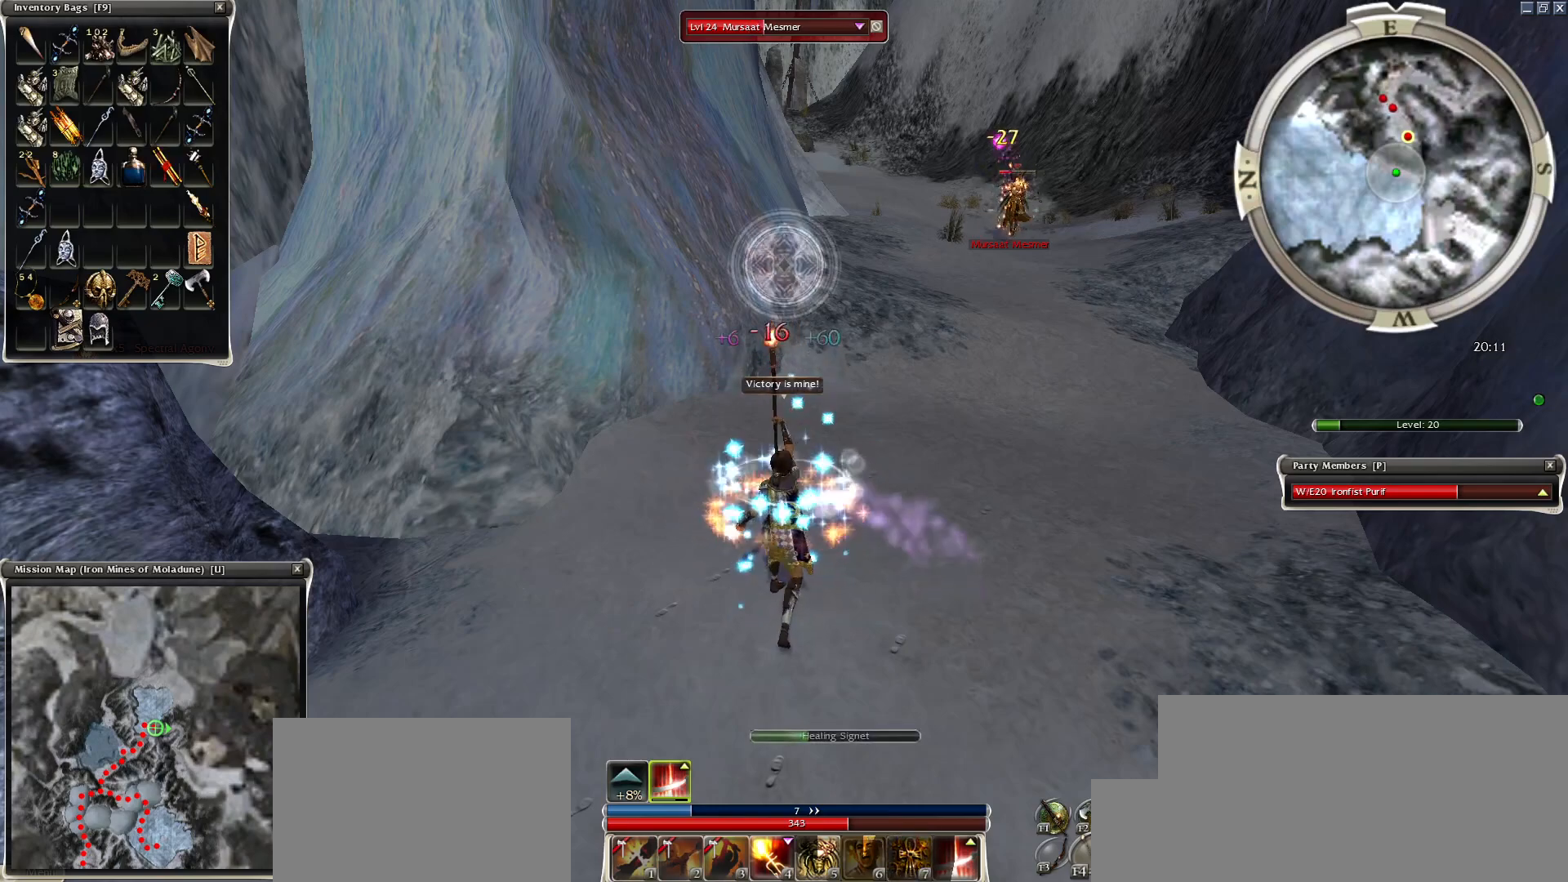
{"keys": ["space"], "mouse": ["right"], "events": [[150, "mouse_right", "down"], [250, "mouse_right", "up"], [350, "mouse_right", "down"], [450, "mouse_right", "up"], [500, "mouse_right", "down"]]}
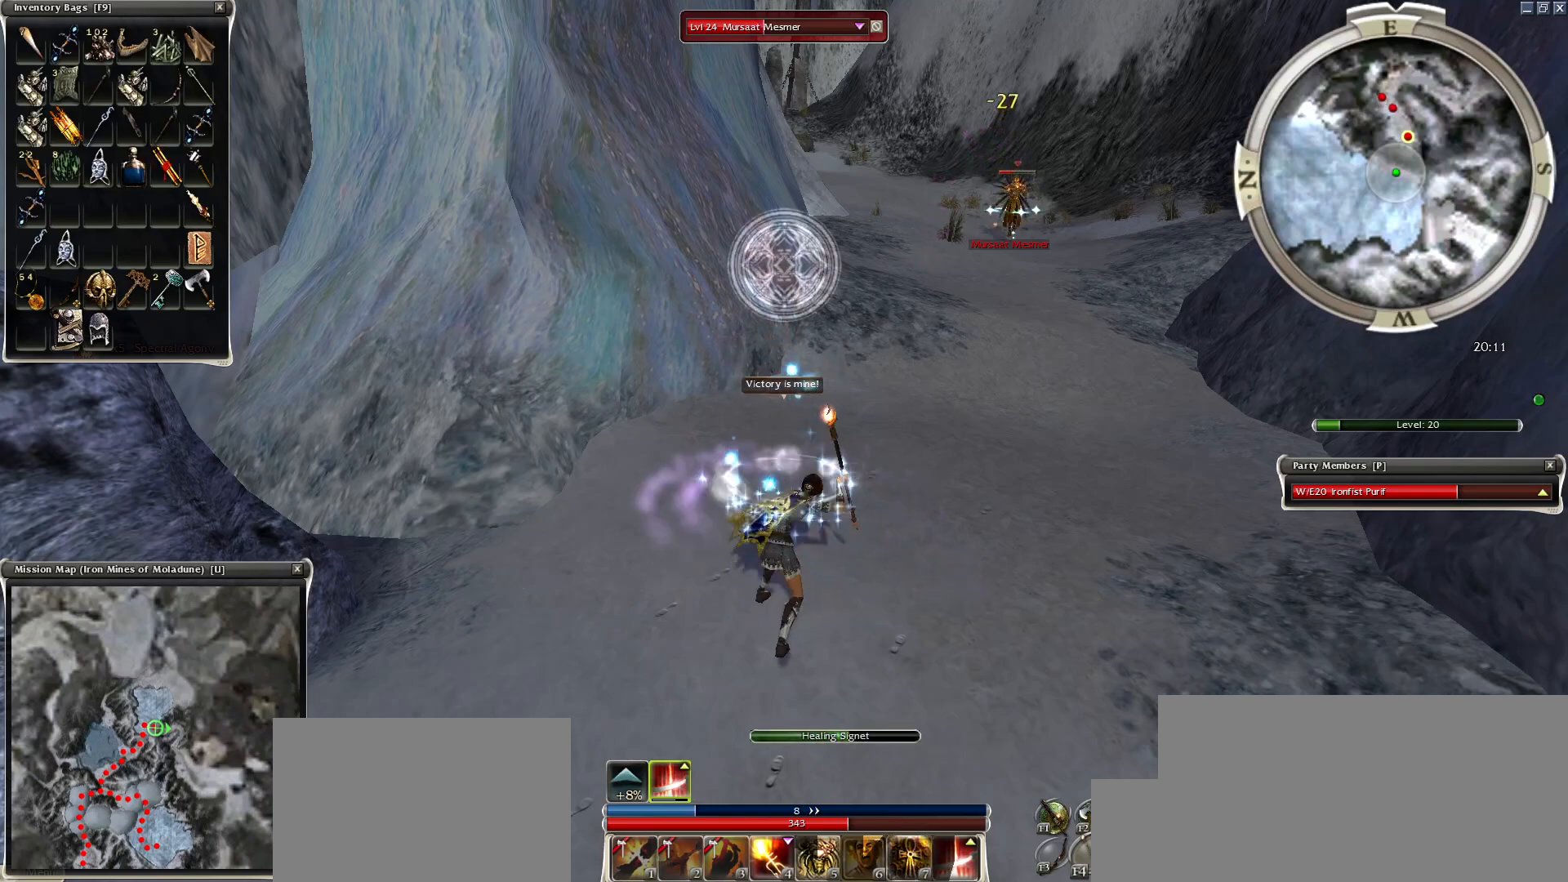
{"keys": ["space"], "mouse": [], "events": [[100, "mouse_right", "up"], [200, "mouse_right", "down"], [250, "space", "up"], [300, "mouse_right", "up"], [400, "mouse_right", "down"], [400, "space", "down"], [500, "mouse_right", "up"]]}
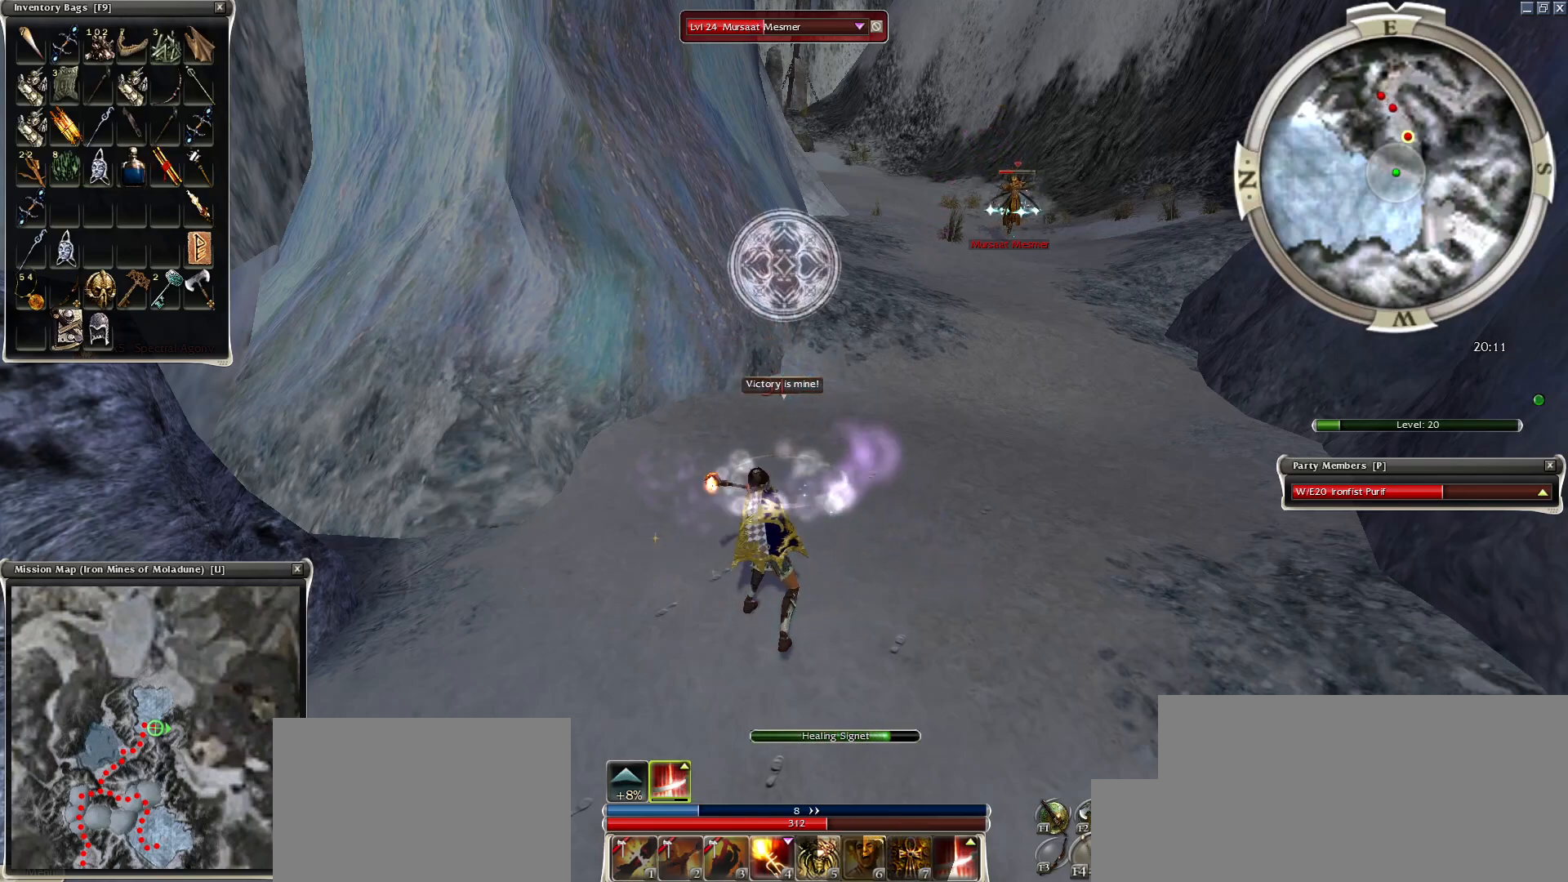
{"keys": ["space"], "mouse": ["right"], "events": [[100, "mouse_right", "down"], [100, "space", "up"], [184, "mouse_right", "up"], [184, "space", "down"], [250, "mouse_right", "down"], [300, "space", "up"], [350, "mouse_right", "up"], [350, "space", "down"], [500, "mouse_right", "down"]]}
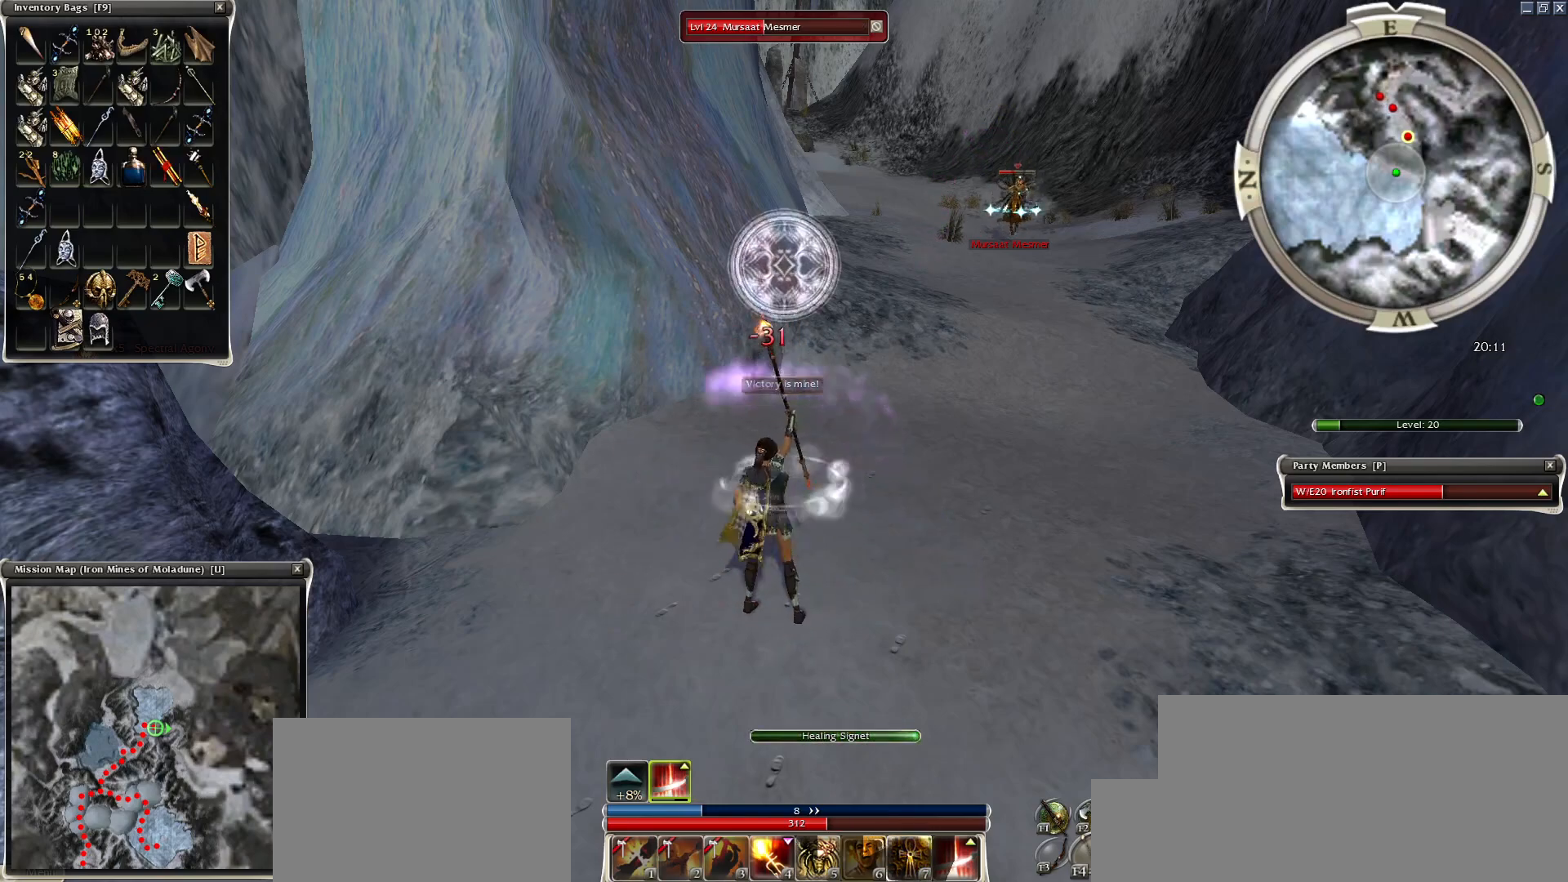
{"keys": [], "mouse": ["right"], "events": [[50, "space", "up"], [100, "mouse_right", "up"], [100, "space", "down"], [250, "mouse_right", "down"], [300, "space", "up"], [350, "mouse_right", "up"], [350, "space", "down"], [450, "mouse_right", "down"], [500, "space", "up"]]}
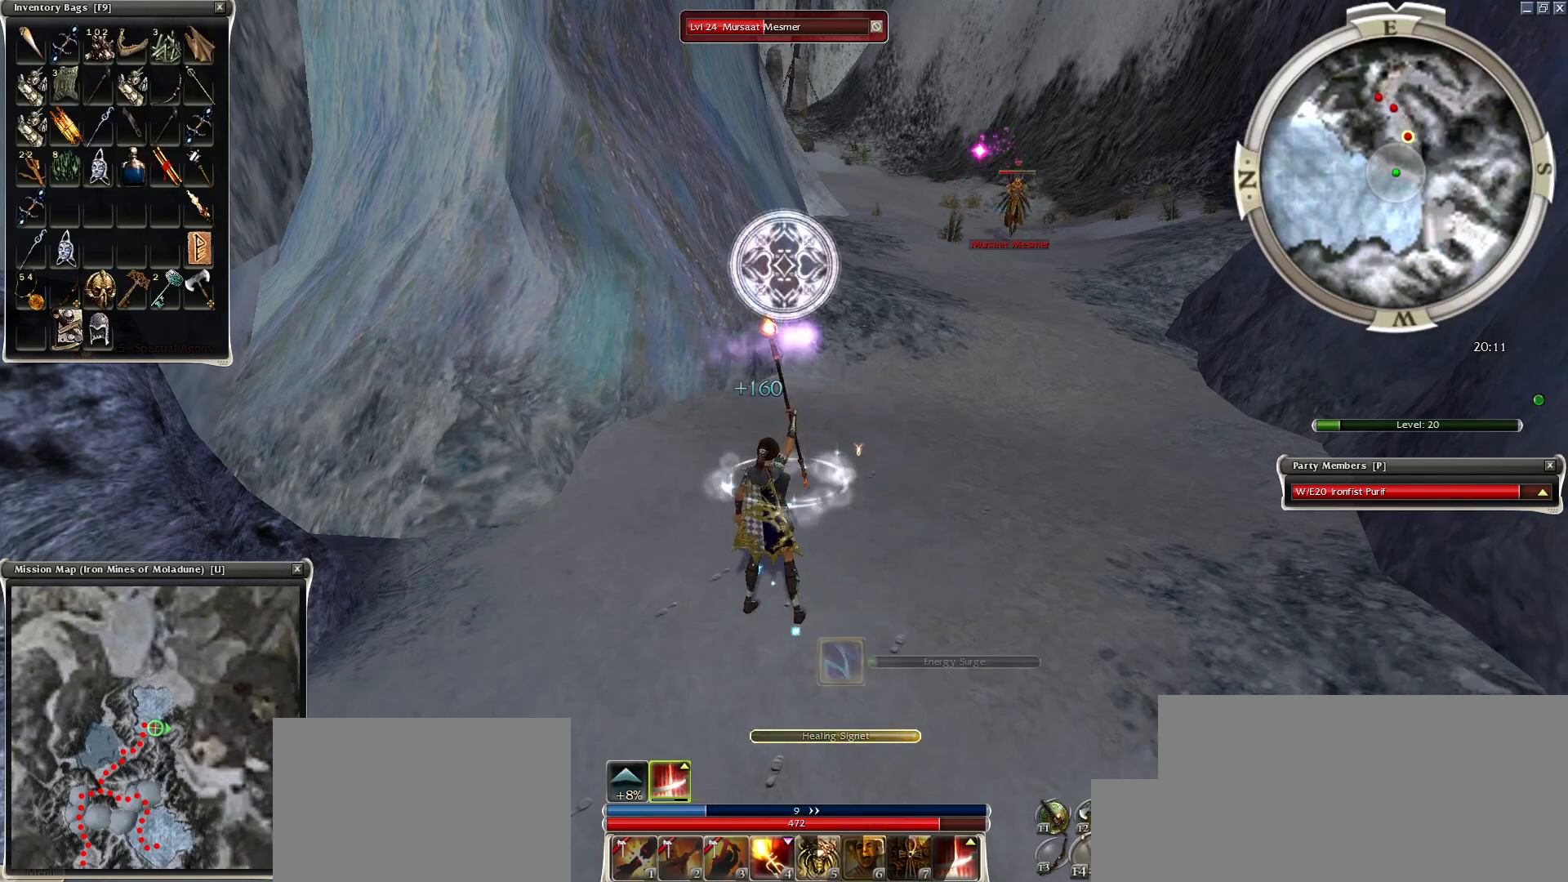
{"keys": ["space"], "mouse": [], "events": [[50, "mouse_right", "up"], [50, "space", "down"], [150, "mouse_right", "down"], [200, "space", "up"], [250, "mouse_right", "up"], [300, "space", "down"], [350, "mouse_right", "down"], [450, "mouse_right", "up"], [450, "space", "up"], [500, "space", "down"]]}
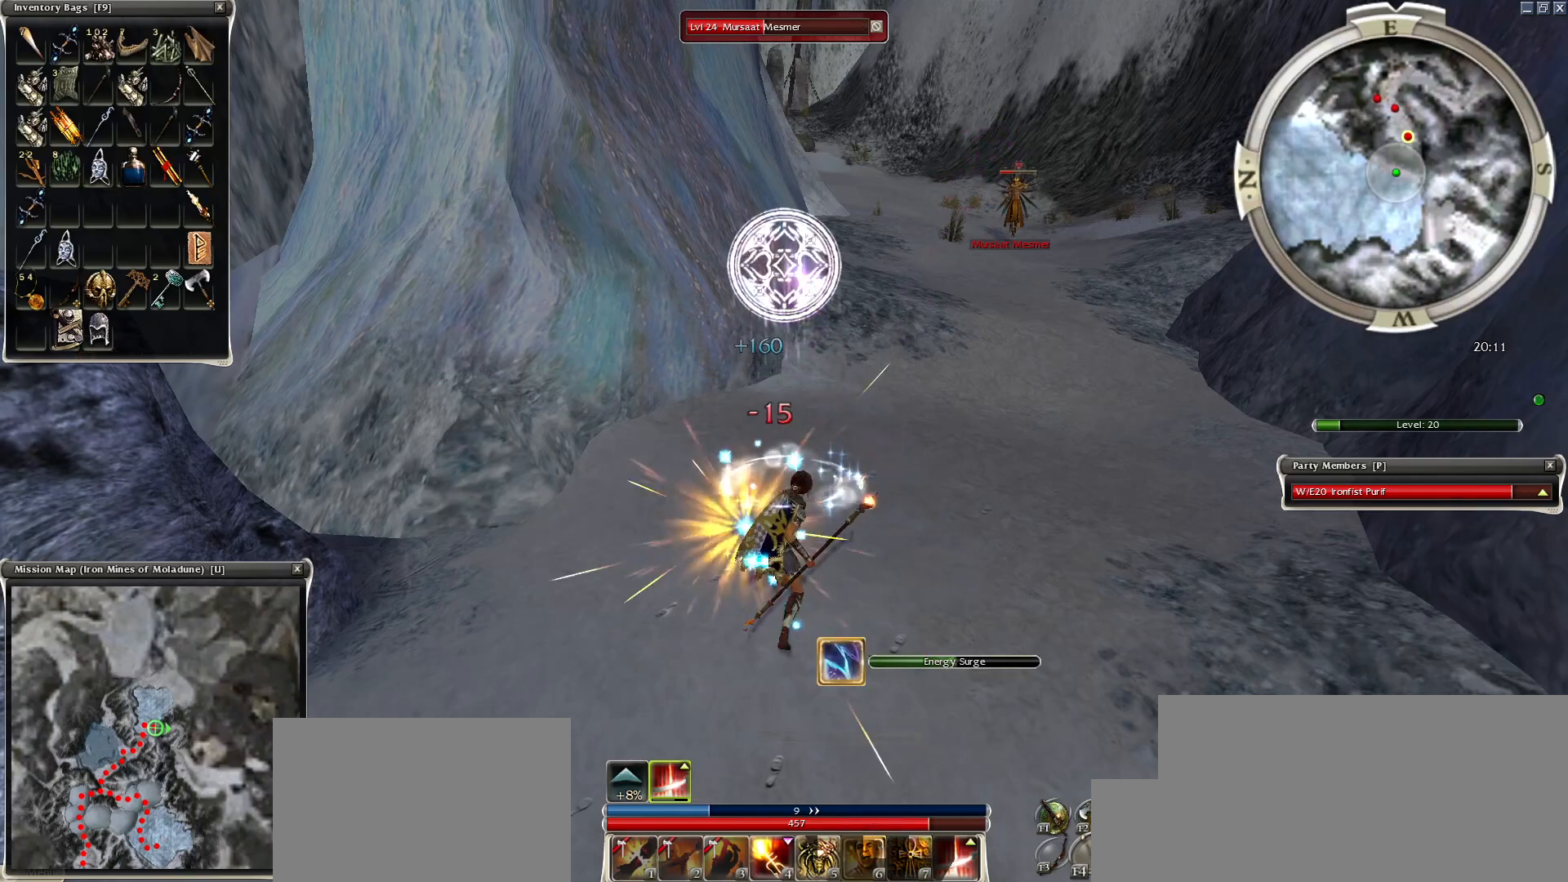
{"keys": ["space"], "mouse": ["right"], "events": [[50, "mouse_right", "down"], [200, "mouse_right", "up"], [200, "space", "up"], [250, "mouse_right", "down"], [250, "space", "down"], [350, "mouse_right", "up"], [350, "space", "up"], [450, "mouse_right", "down"], [450, "space", "down"]]}
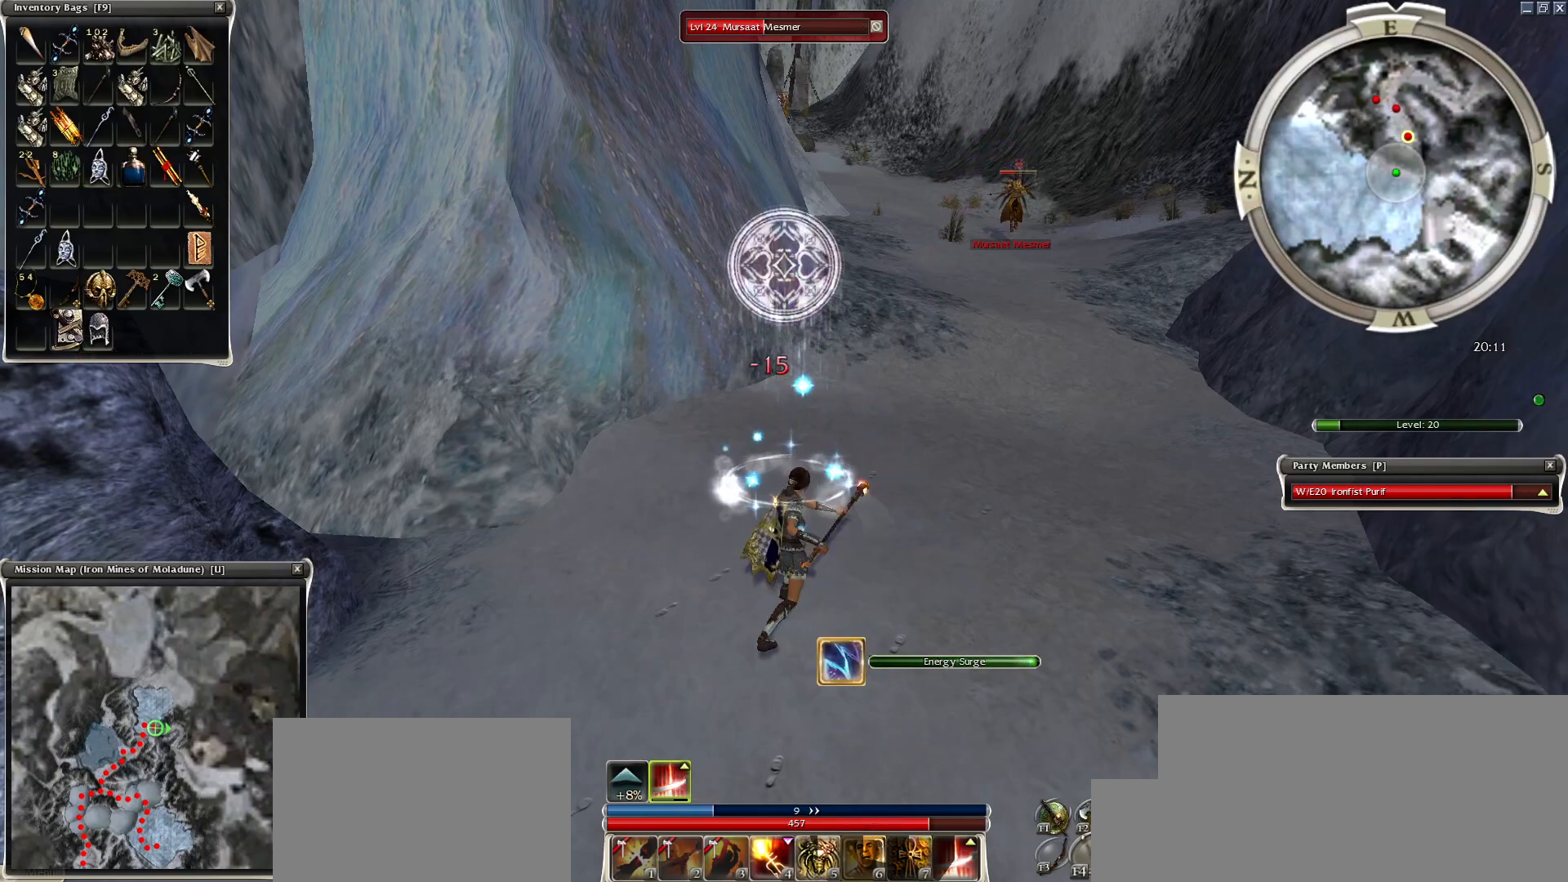
{"keys": ["space"], "mouse": [], "events": [[50, "mouse_right", "up"], [100, "space", "up"], [150, "mouse_right", "down"], [184, "space", "down"], [250, "mouse_right", "up"], [350, "mouse_right", "down"], [350, "space", "up"], [450, "space", "down"], [500, "mouse_right", "up"]]}
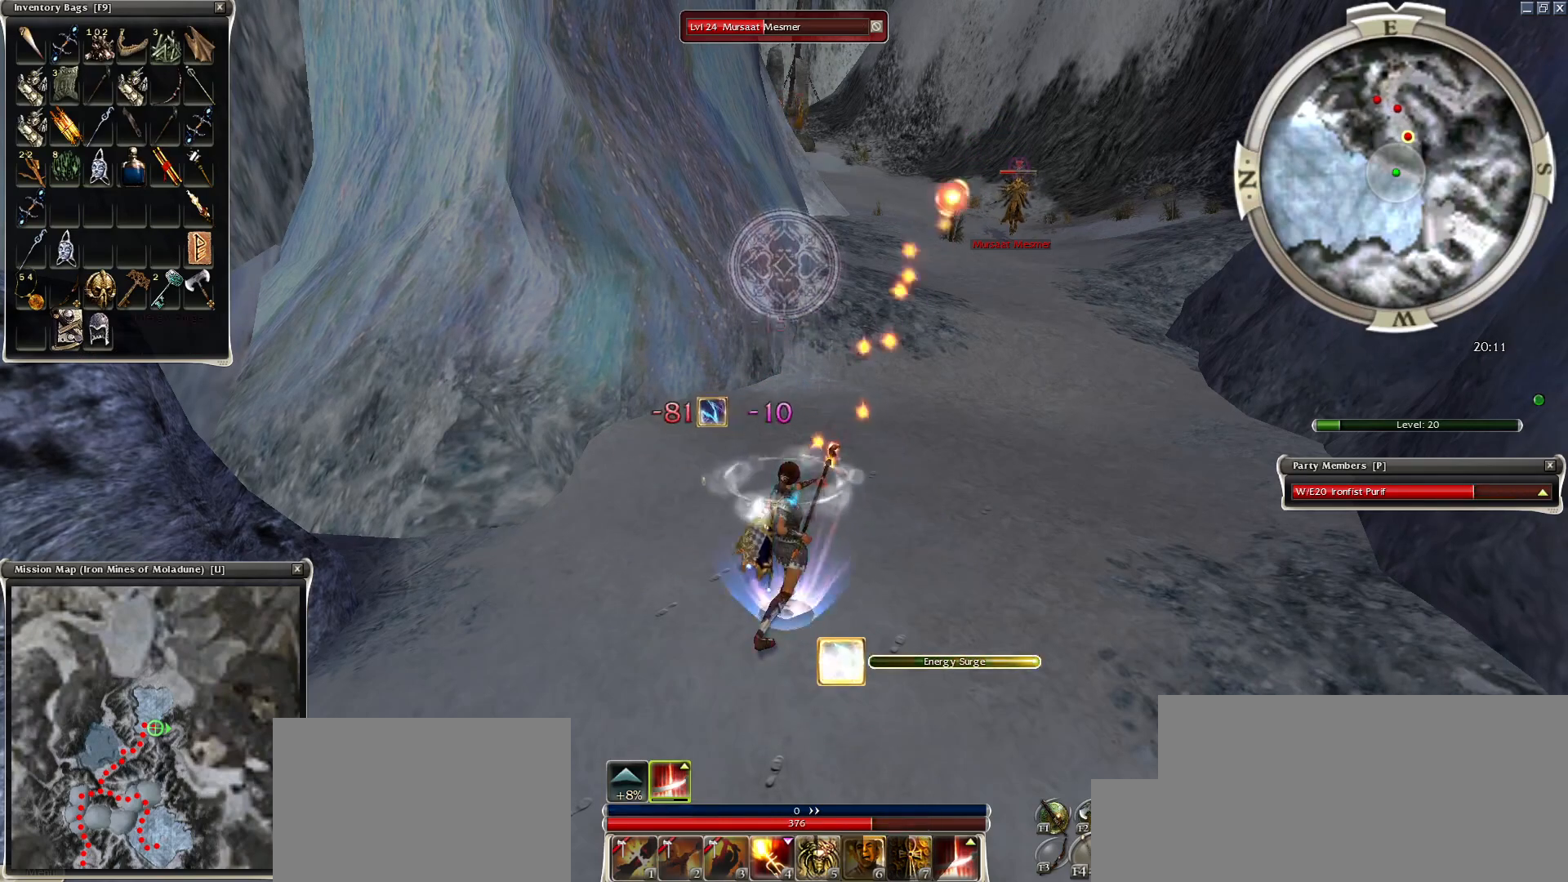
{"keys": [], "mouse": [], "events": [[50, "mouse_right", "down"], [50, "space", "up"], [100, "mouse_right", "up"], [100, "space", "down"], [250, "space", "up"], [350, "space", "down"], [500, "space", "up"]]}
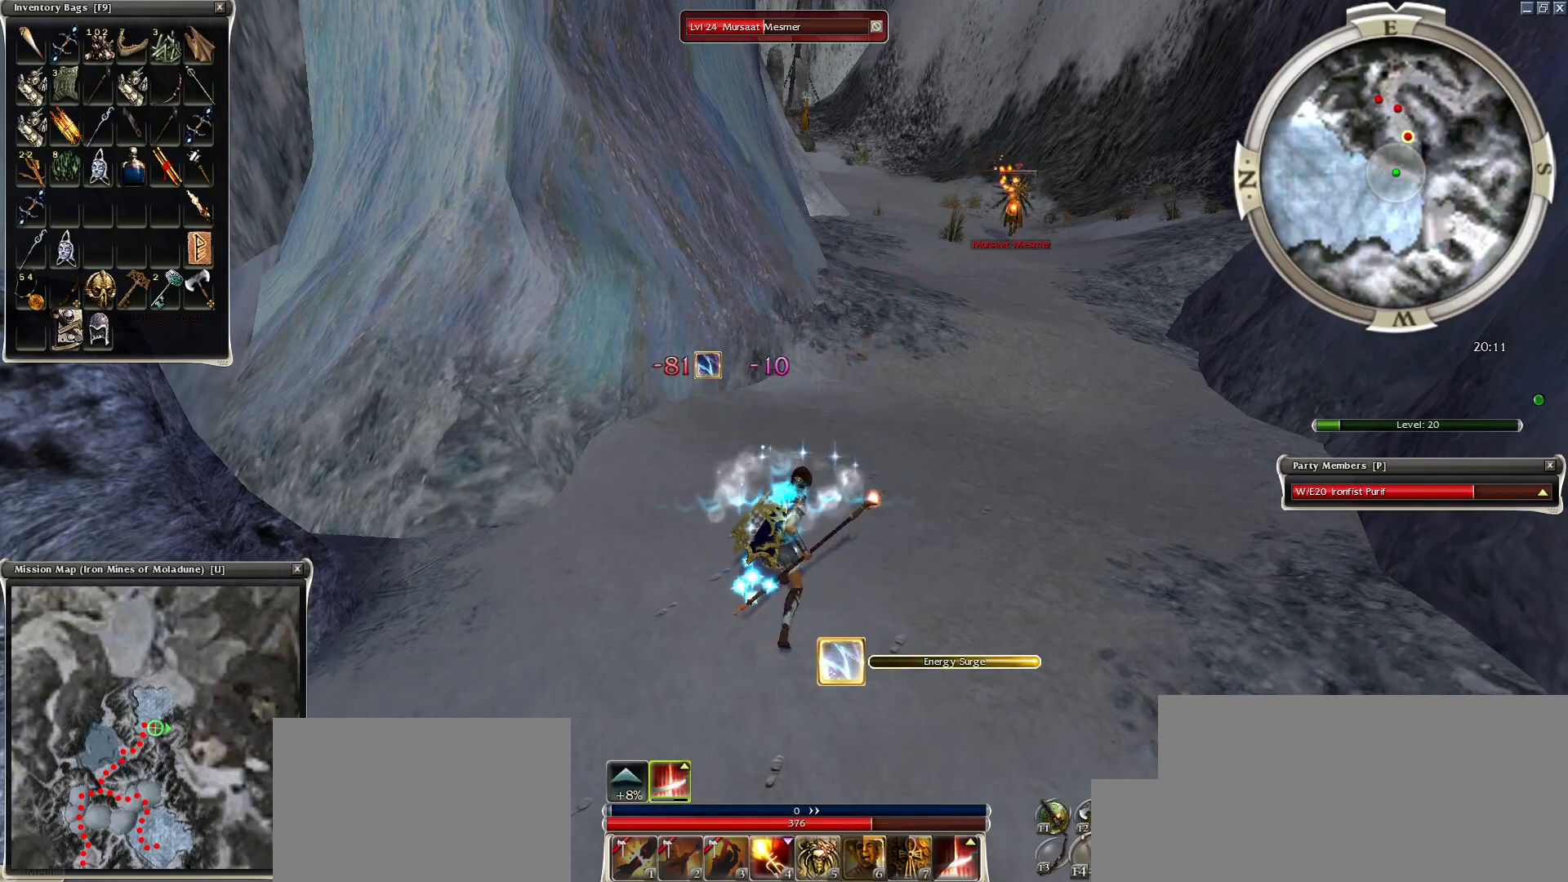
{"keys": [], "mouse": [], "events": [[100, "space", "down"], [250, "space", "up"], [300, "space", "down"], [450, "space", "up"]]}
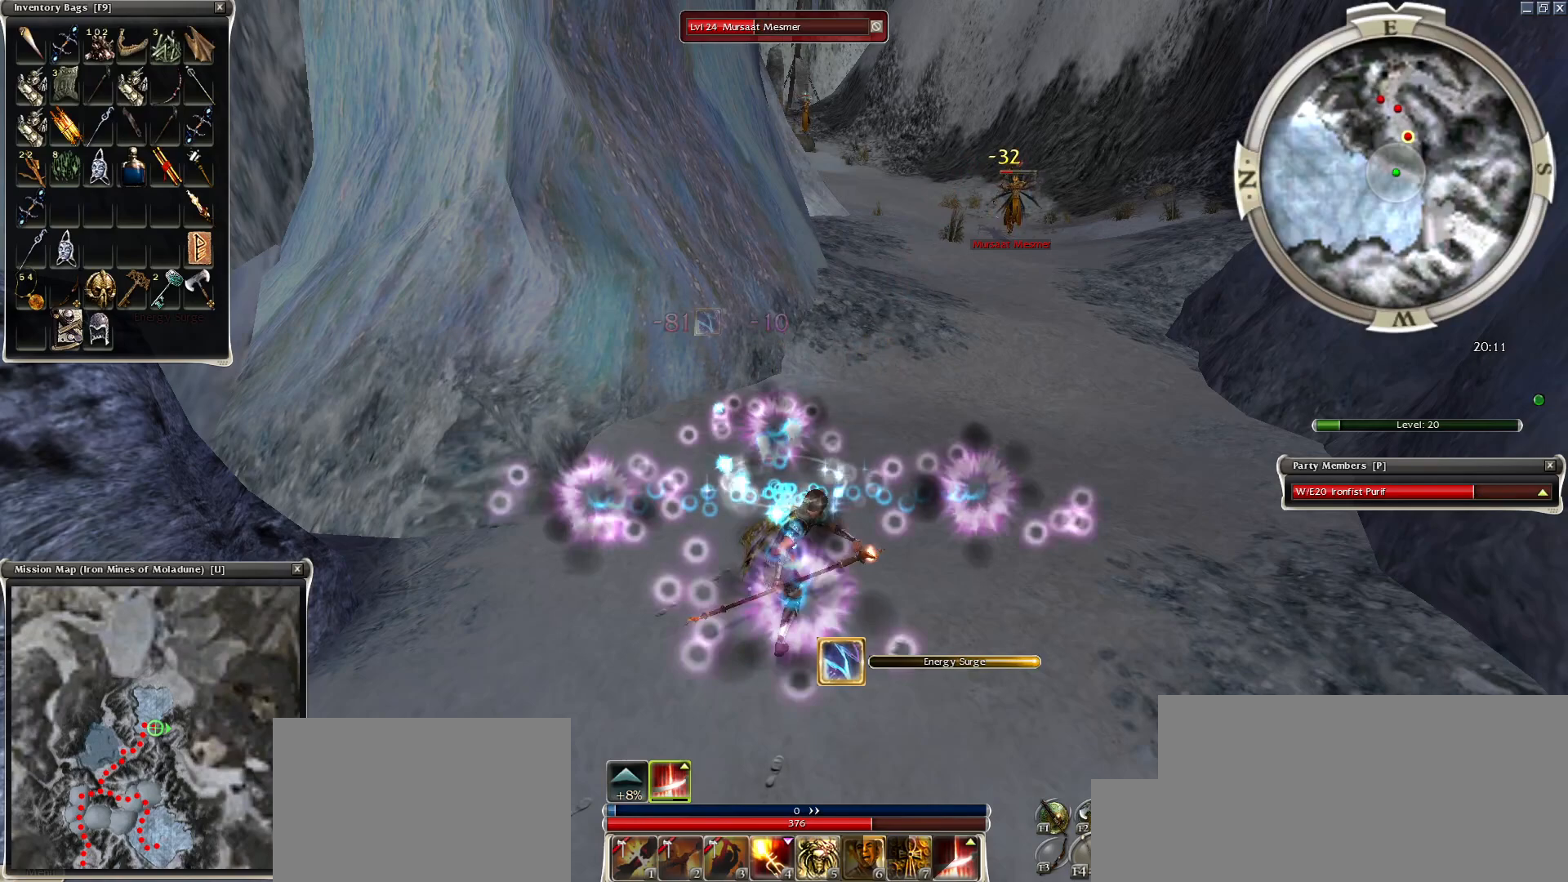
{"keys": ["space"], "mouse": [], "events": [[50, "space", "down"], [200, "space", "up"], [250, "space", "down"], [400, "space", "up"], [500, "space", "down"]]}
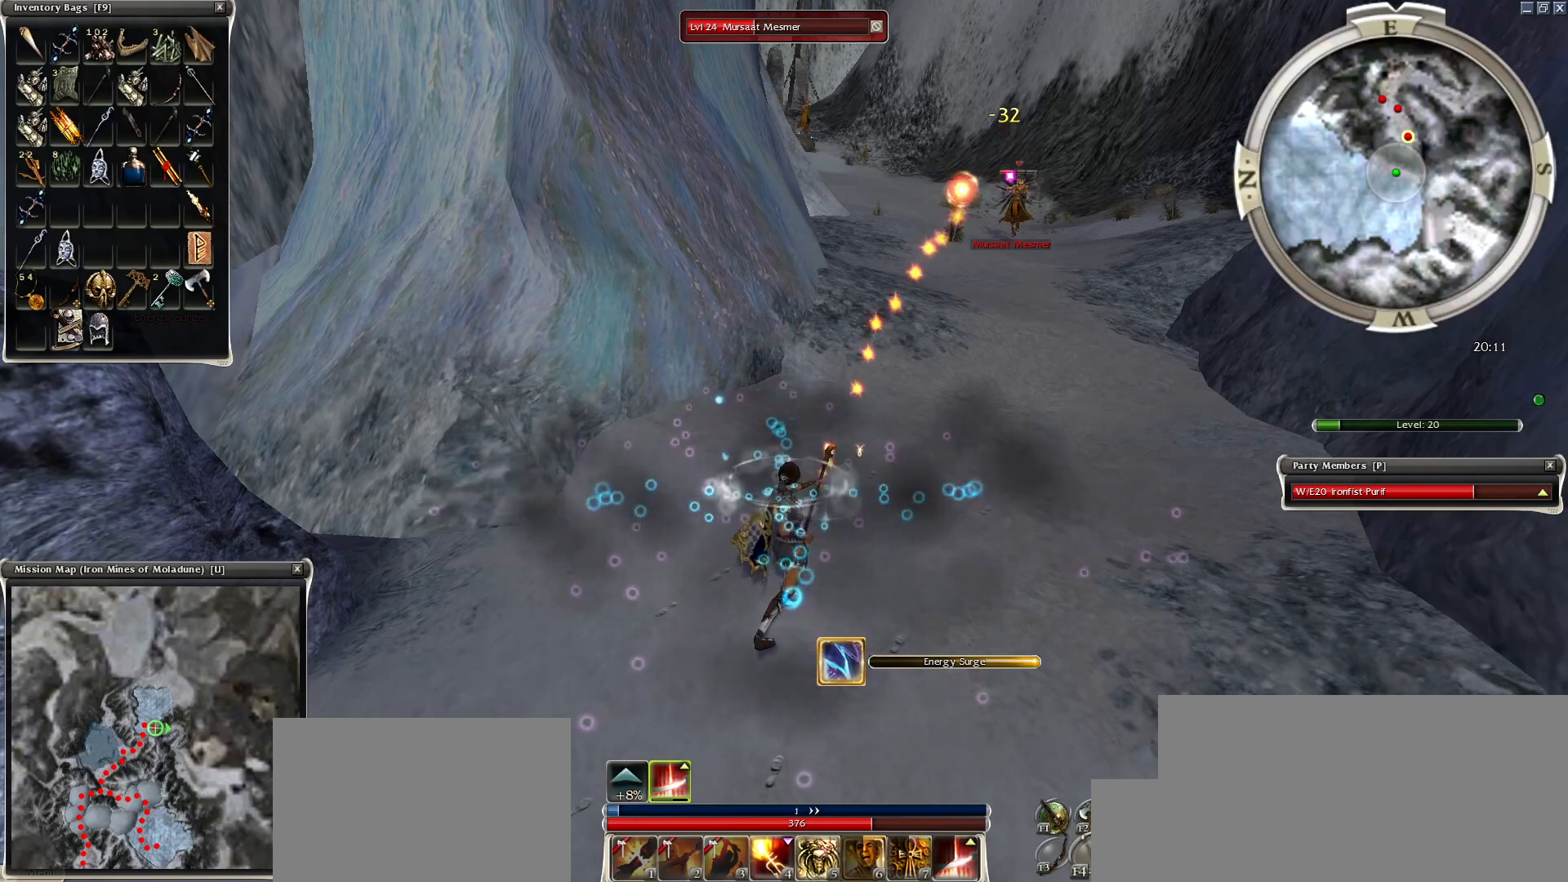
{"keys": ["space"], "mouse": [], "events": [[100, "space", "up"], [200, "space", "down"], [350, "space", "up"], [400, "space", "down"]]}
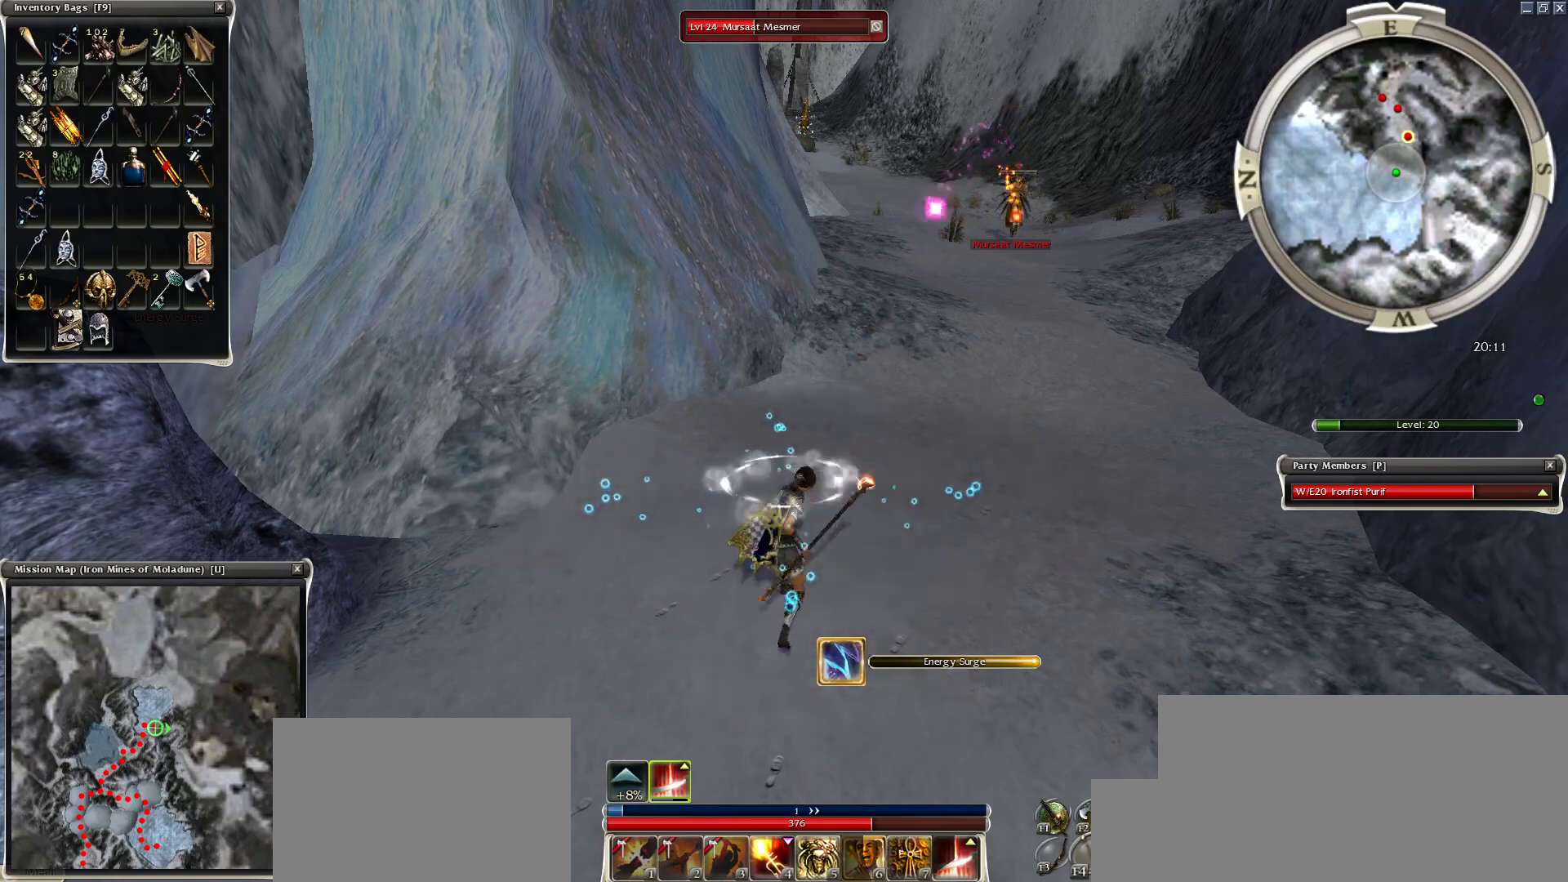
{"keys": [], "mouse": [], "events": [[100, "space", "up"], [200, "space", "down"], [250, "space", "up"], [350, "space", "down"], [500, "space", "up"]]}
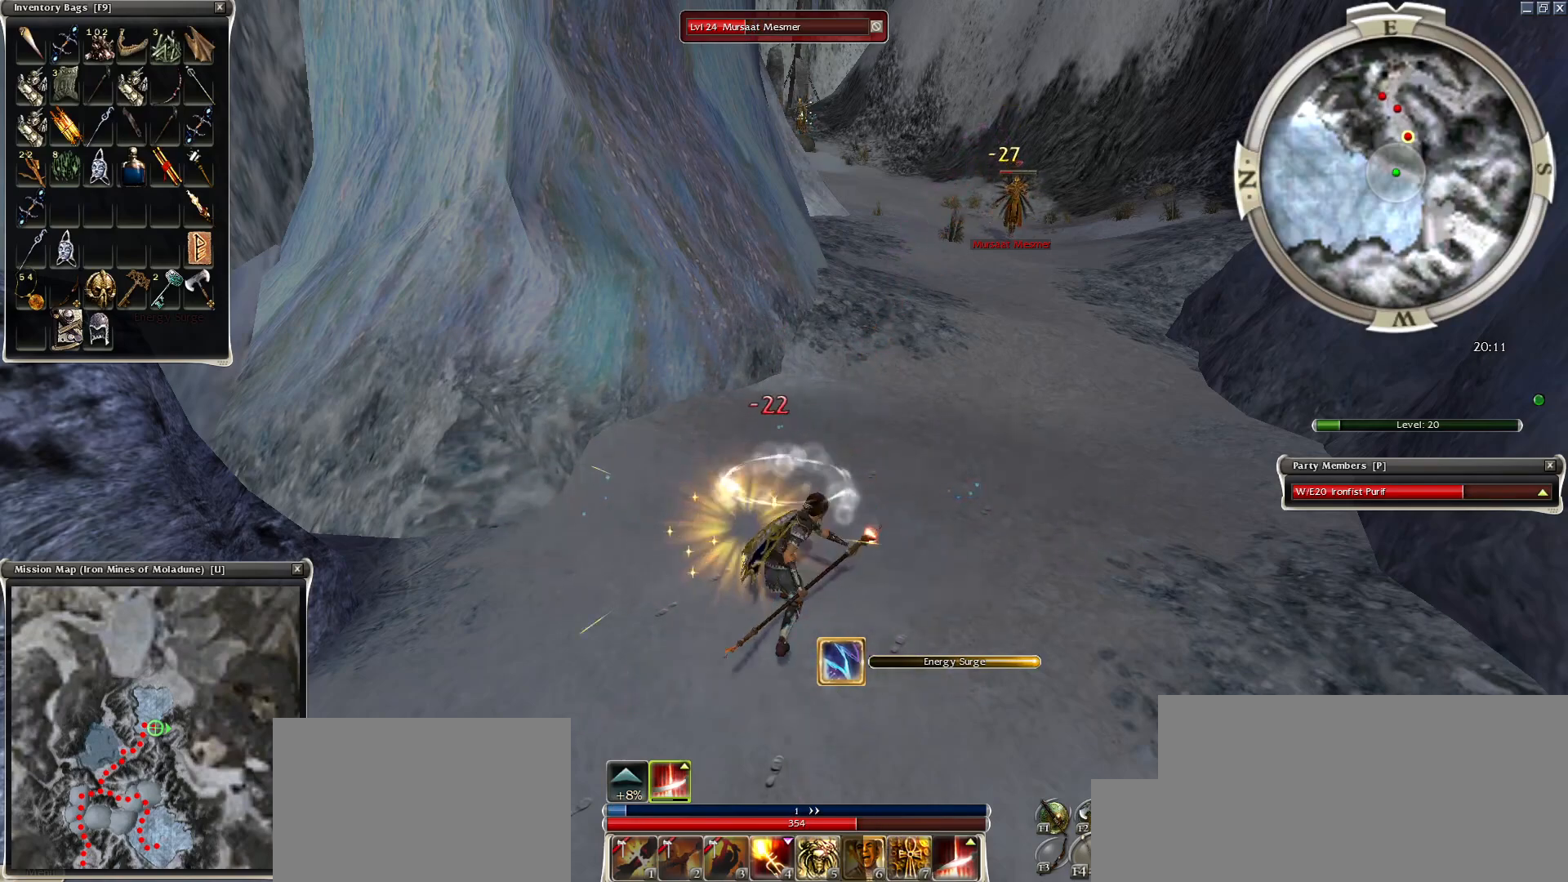
{"keys": ["space"], "mouse": [], "events": [[100, "space", "down"], [250, "space", "up"], [450, "space", "down"]]}